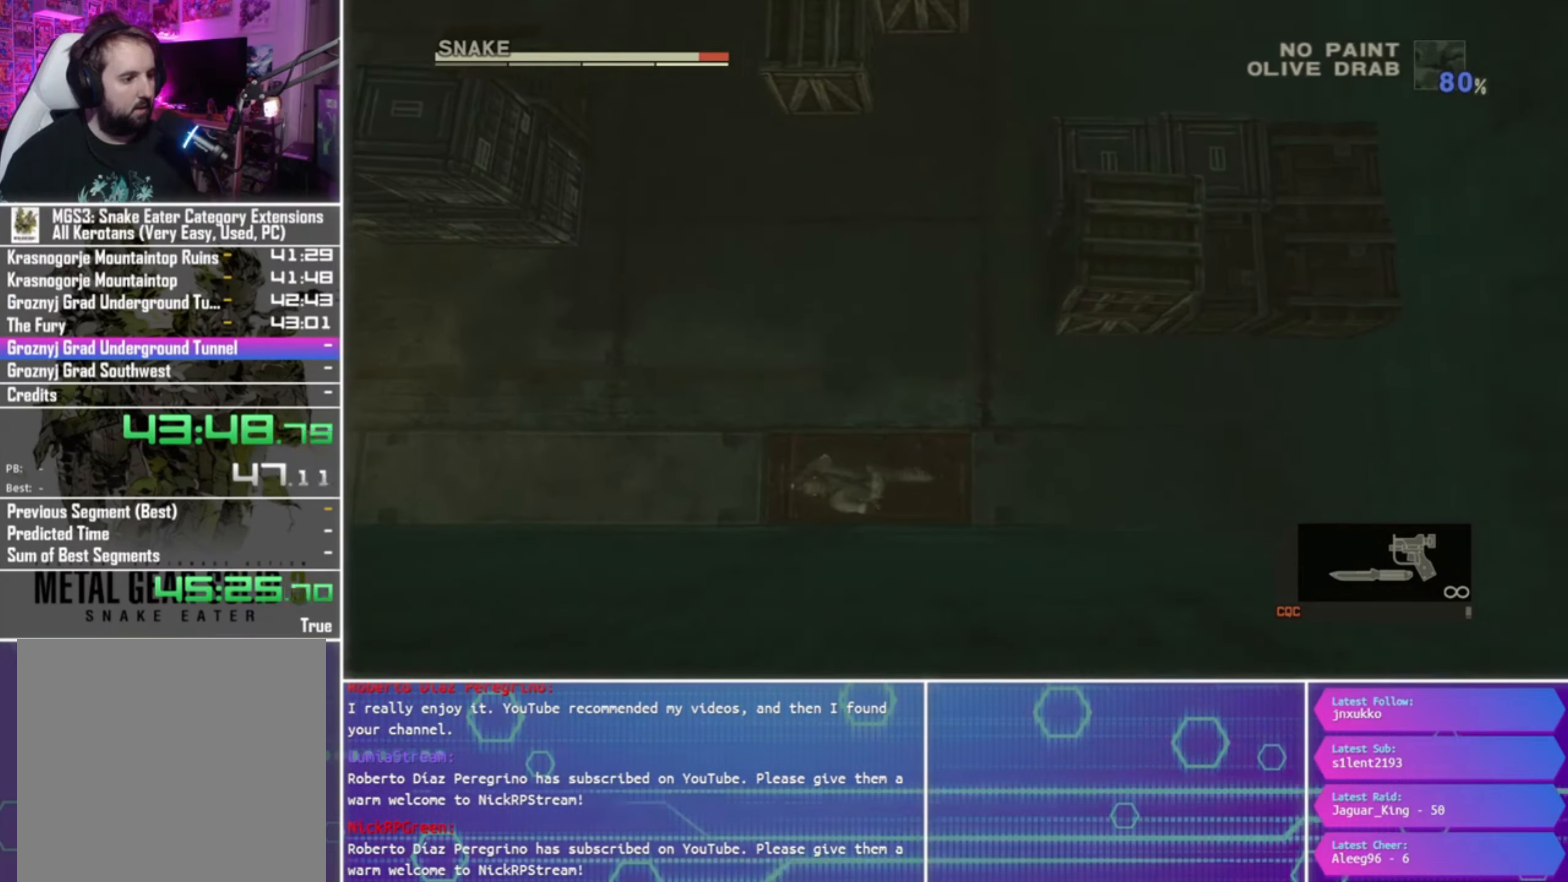
Gameplay with a controller (PlayStation layout); each line is a JSON object with the inputs held at the frame after it. "events" lists button and stick changes between this image and that frame as [ms after this image, input, new state], when the widget could be followed in between.
{"buttons": ["CROSS"], "left_stick": "center", "right_stick": "center", "events": [[100, "left_stick", "center"], [166, "CROSS", "down"]]}
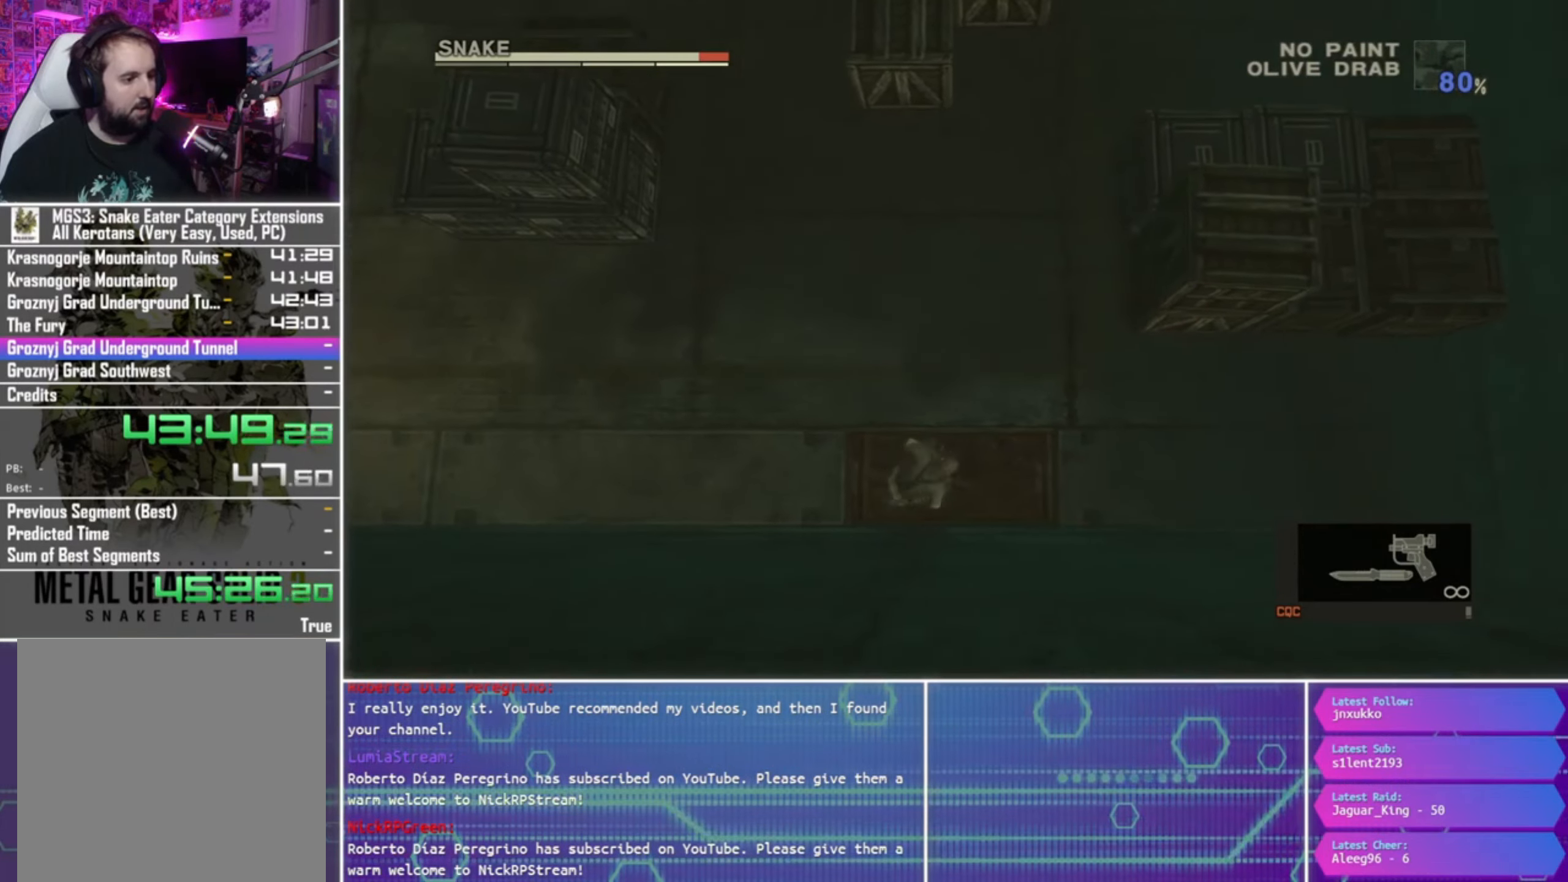
{"buttons": [], "left_stick": "left", "right_stick": "center", "events": [[166, "CROSS", "up"], [166, "left_stick", "left"]]}
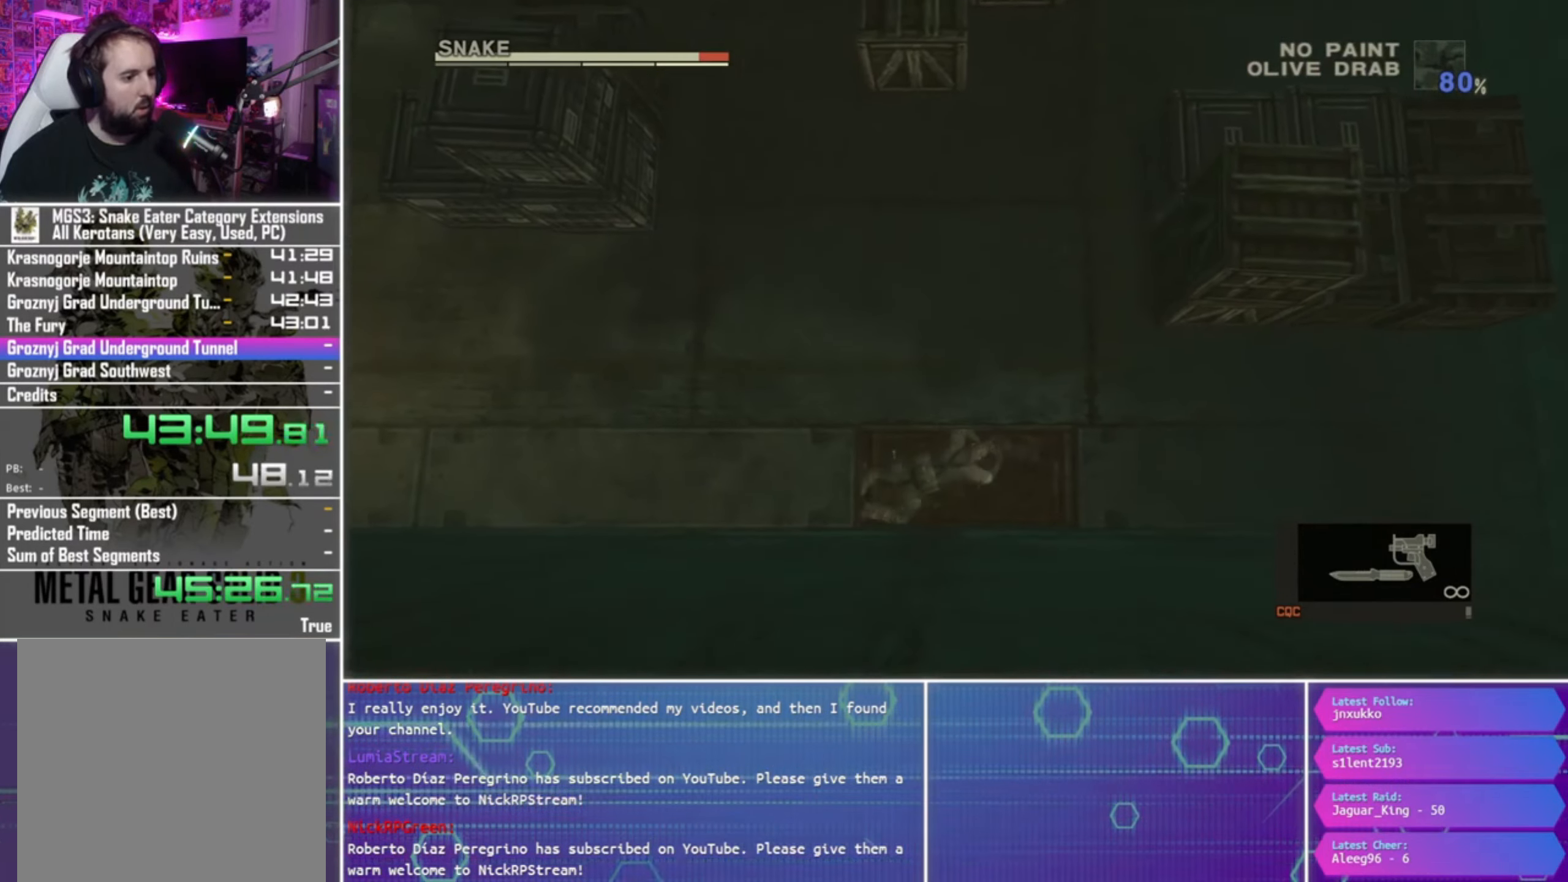
{"buttons": [], "left_stick": "left", "right_stick": "center", "events": []}
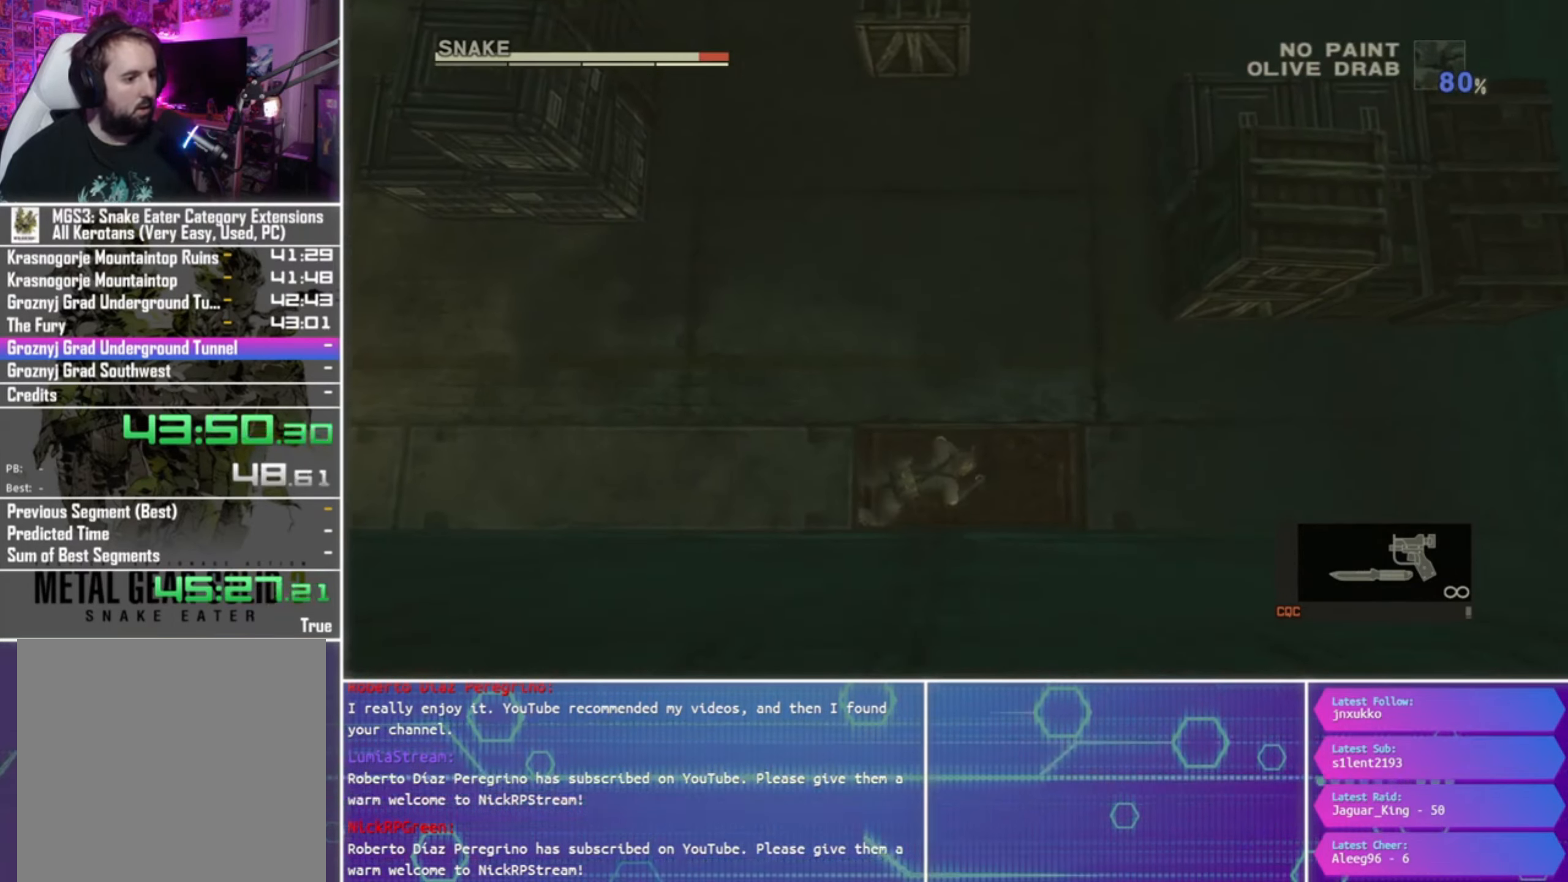
{"buttons": [], "left_stick": "left", "right_stick": "center", "events": []}
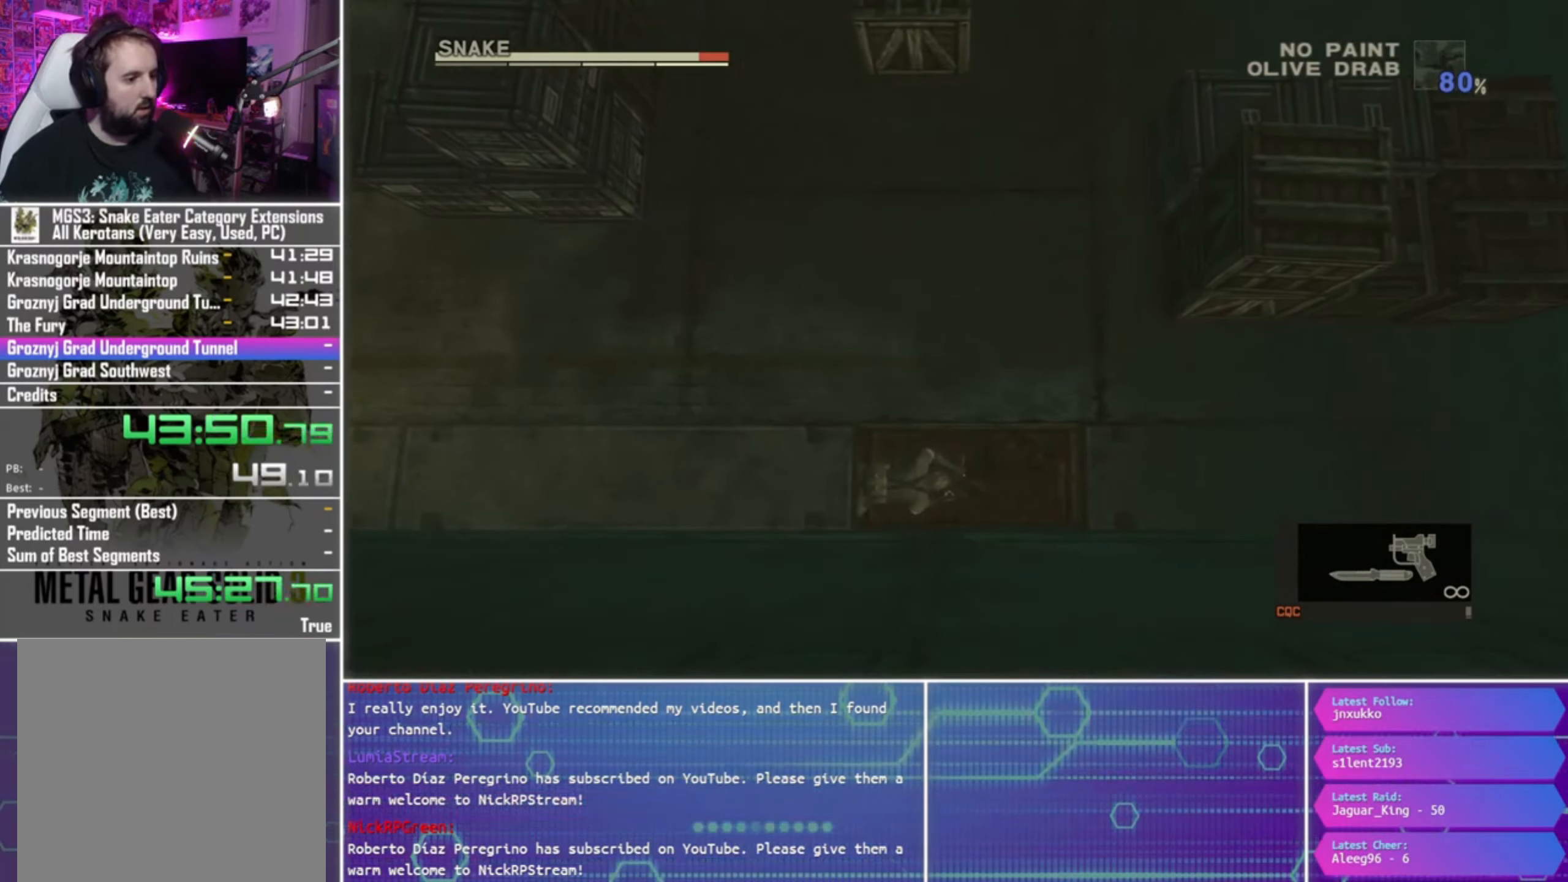
{"buttons": [], "left_stick": "left", "right_stick": "center", "events": []}
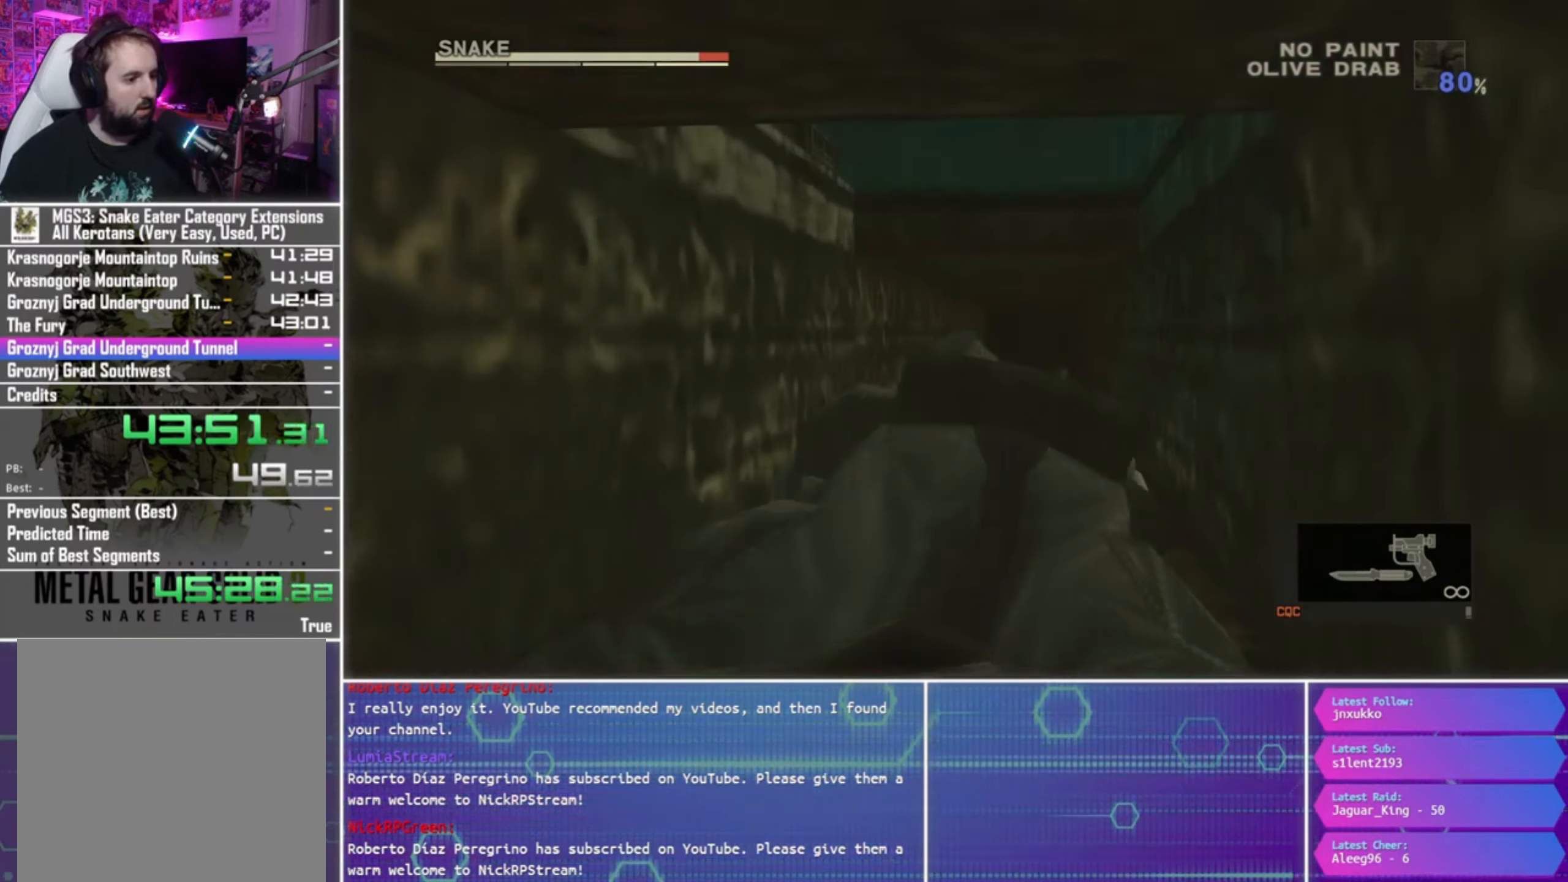
{"buttons": [], "left_stick": "left", "right_stick": "center", "events": [[33, "left_stick", "center"], [416, "left_stick", "left"]]}
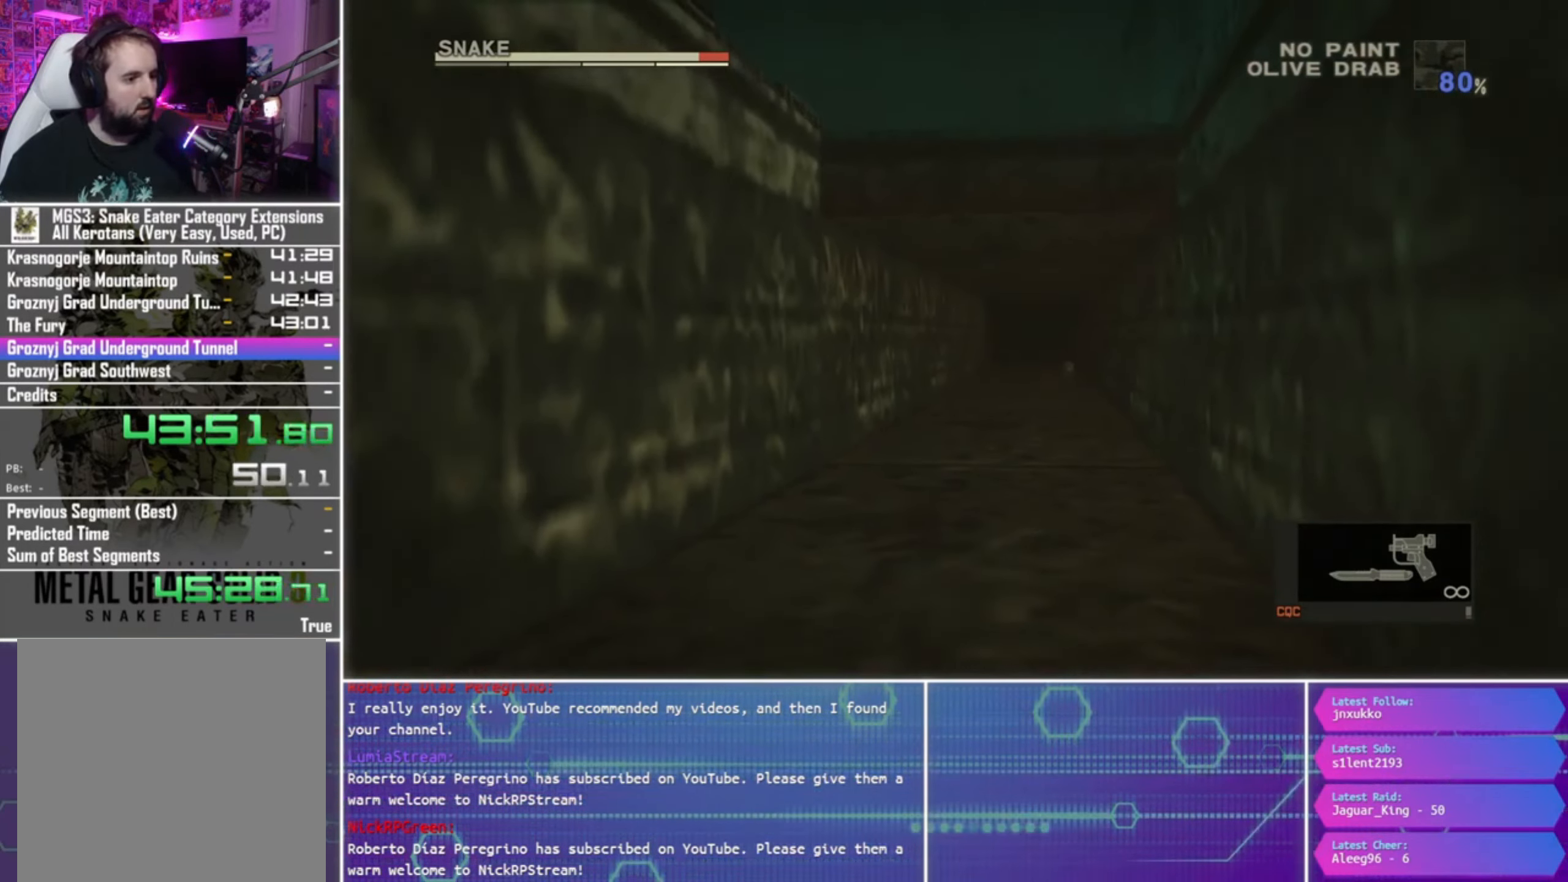
{"buttons": [], "left_stick": "left", "right_stick": "center", "events": []}
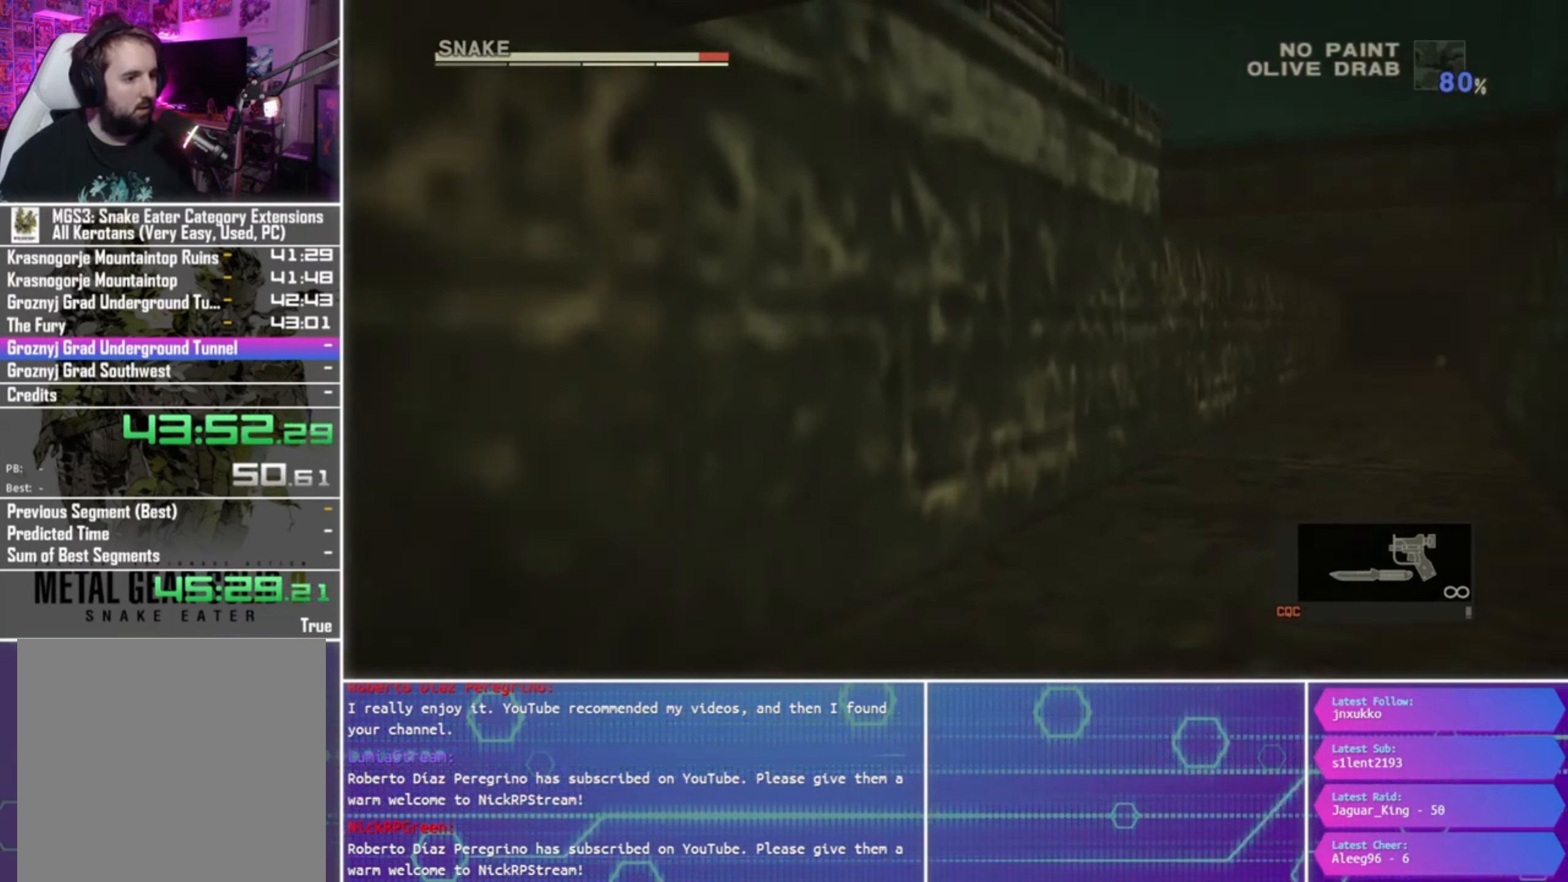
{"buttons": [], "left_stick": "up-left", "right_stick": "center", "events": [[483, "left_stick", "up-left"]]}
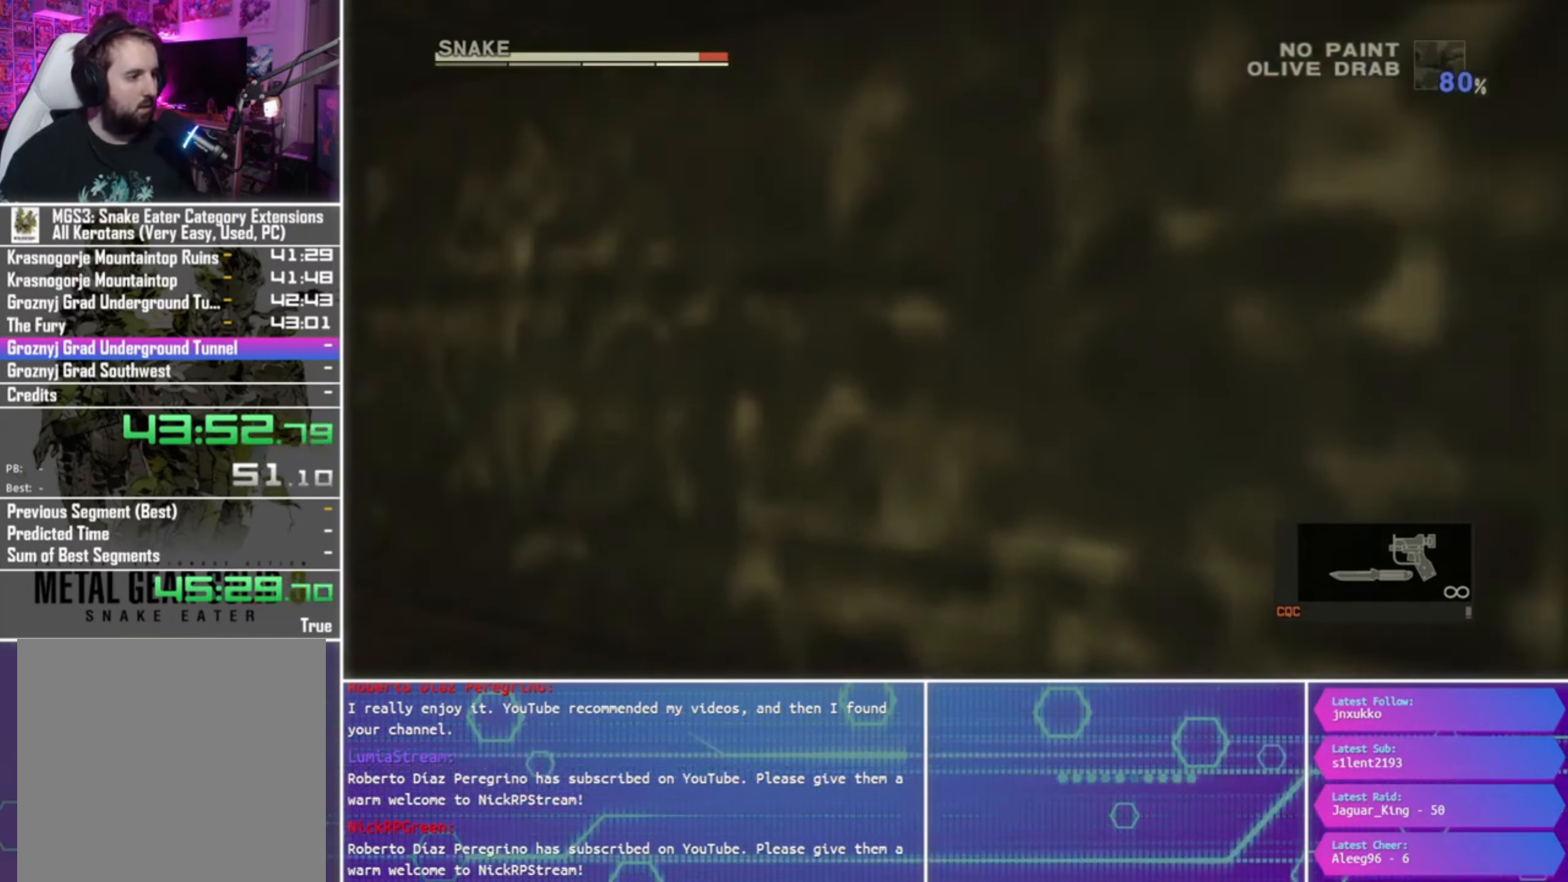
{"buttons": [], "left_stick": "up-left", "right_stick": "center", "events": []}
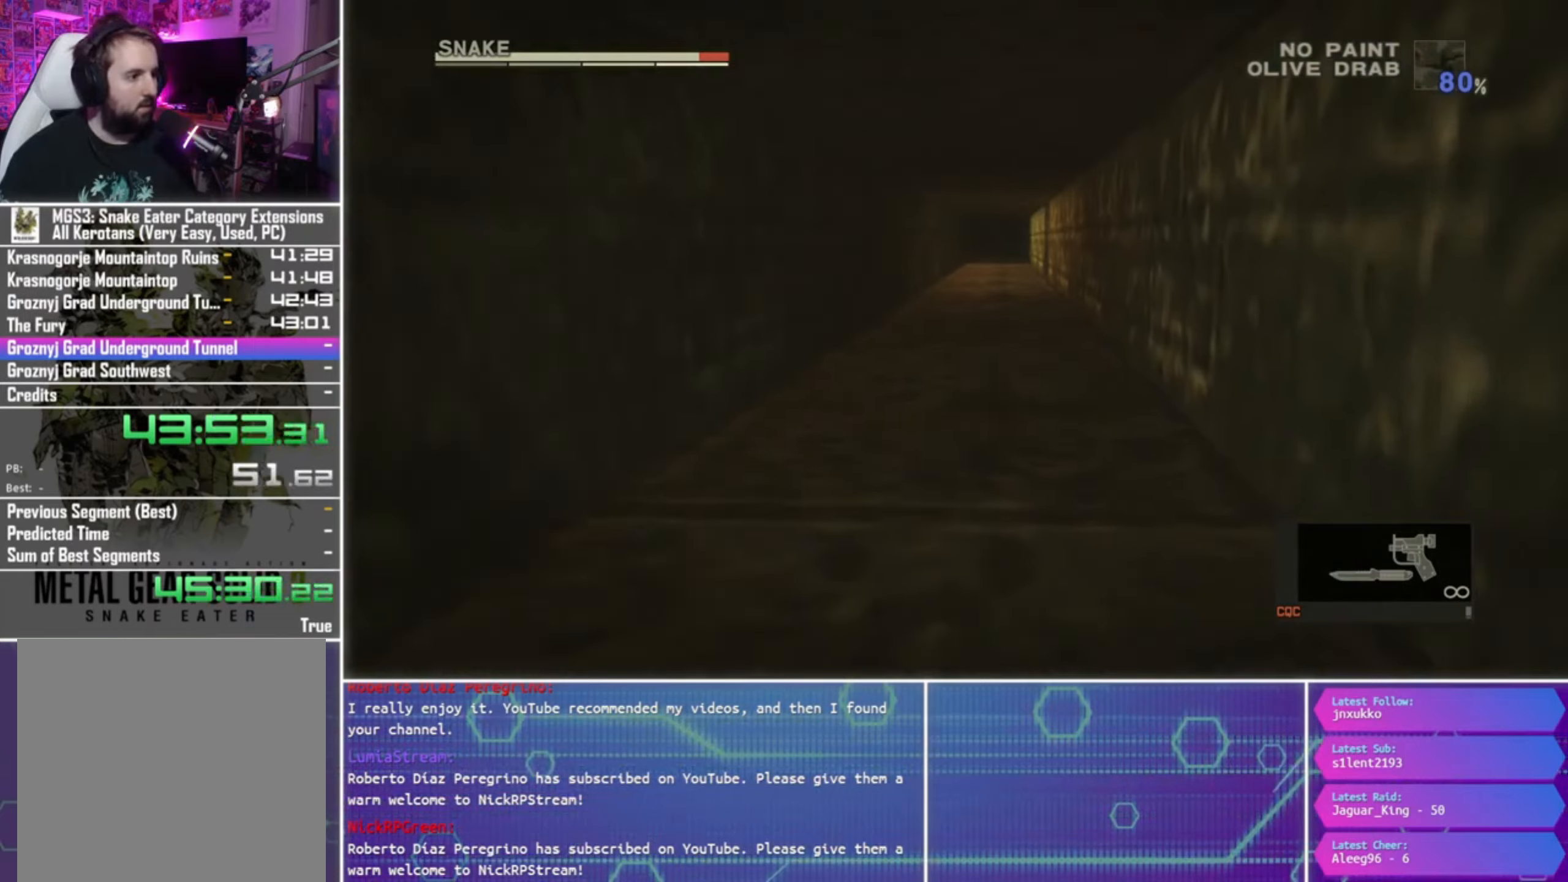
{"buttons": [], "left_stick": "up", "right_stick": "center", "events": [[67, "left_stick", "up"]]}
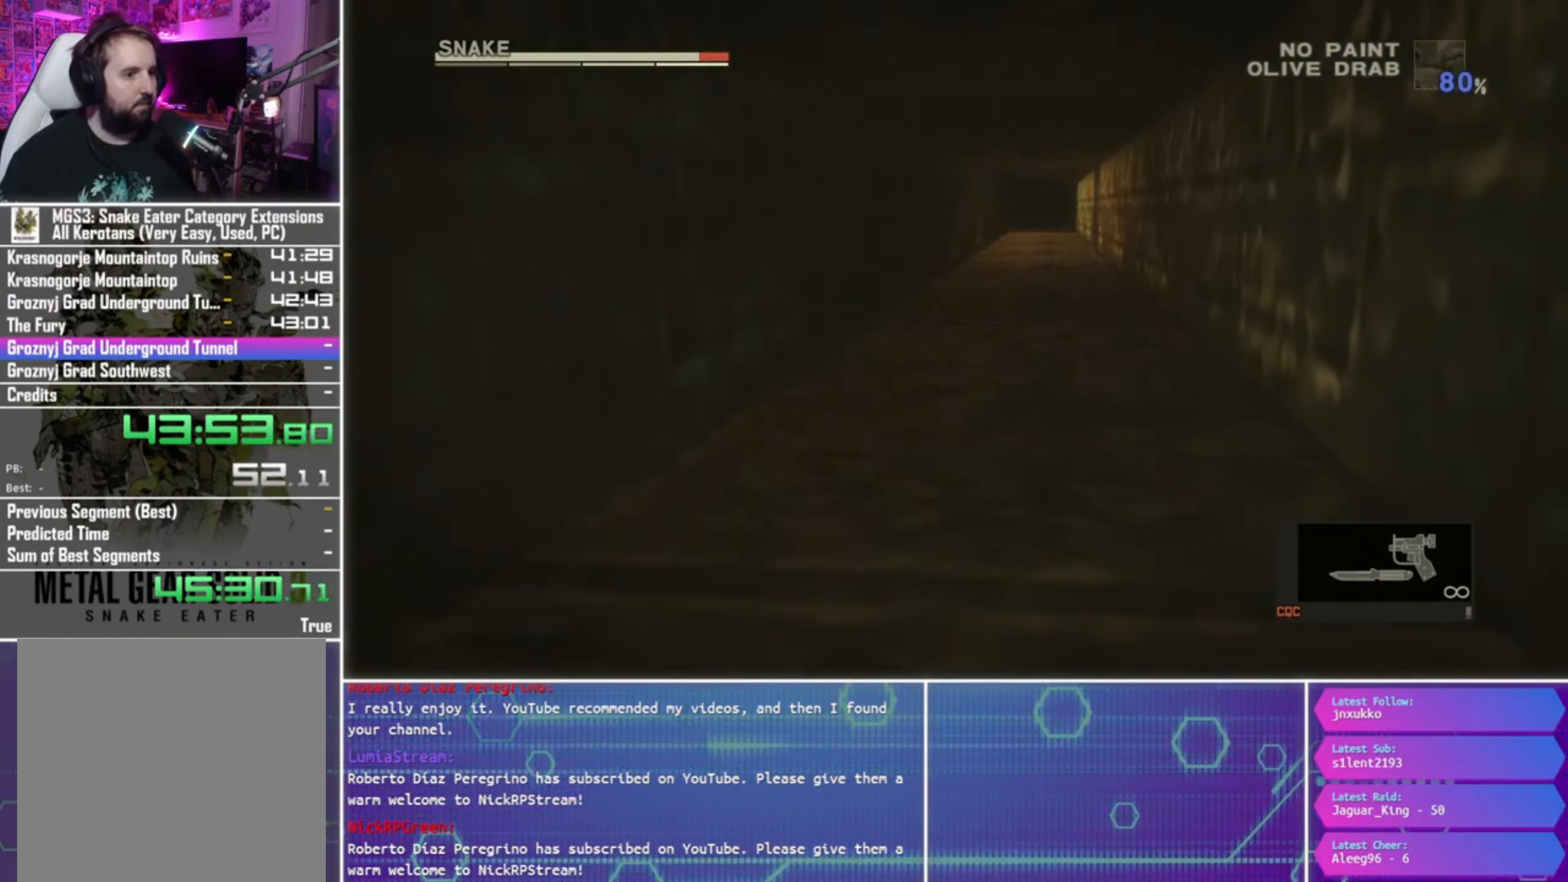
{"buttons": [], "left_stick": "up", "right_stick": "center", "events": []}
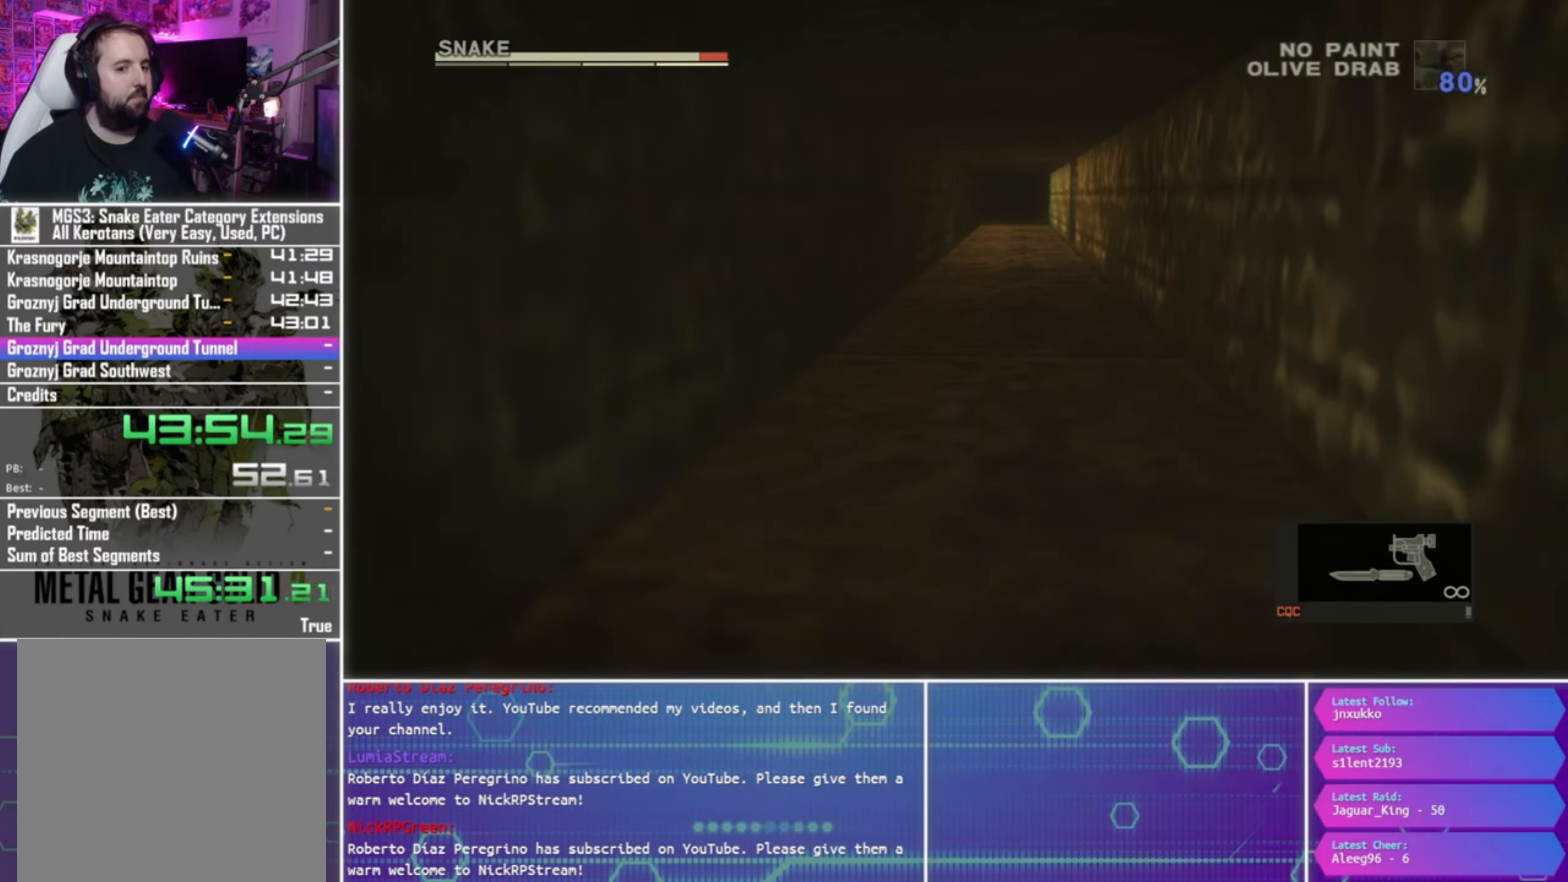
{"buttons": [], "left_stick": "up", "right_stick": "center", "events": []}
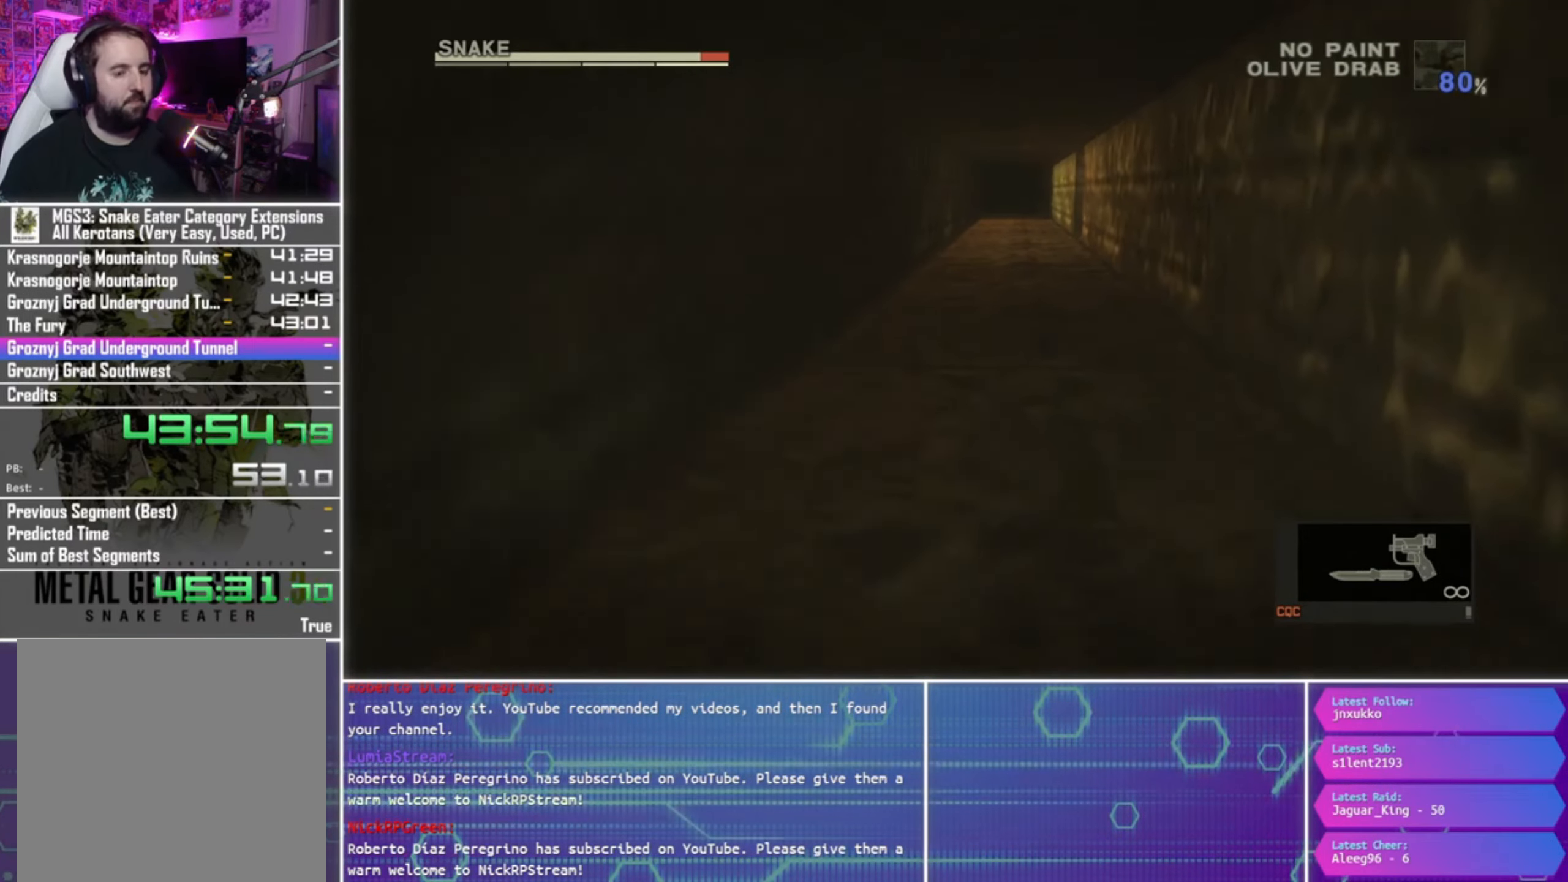
{"buttons": [], "left_stick": "up", "right_stick": "center", "events": []}
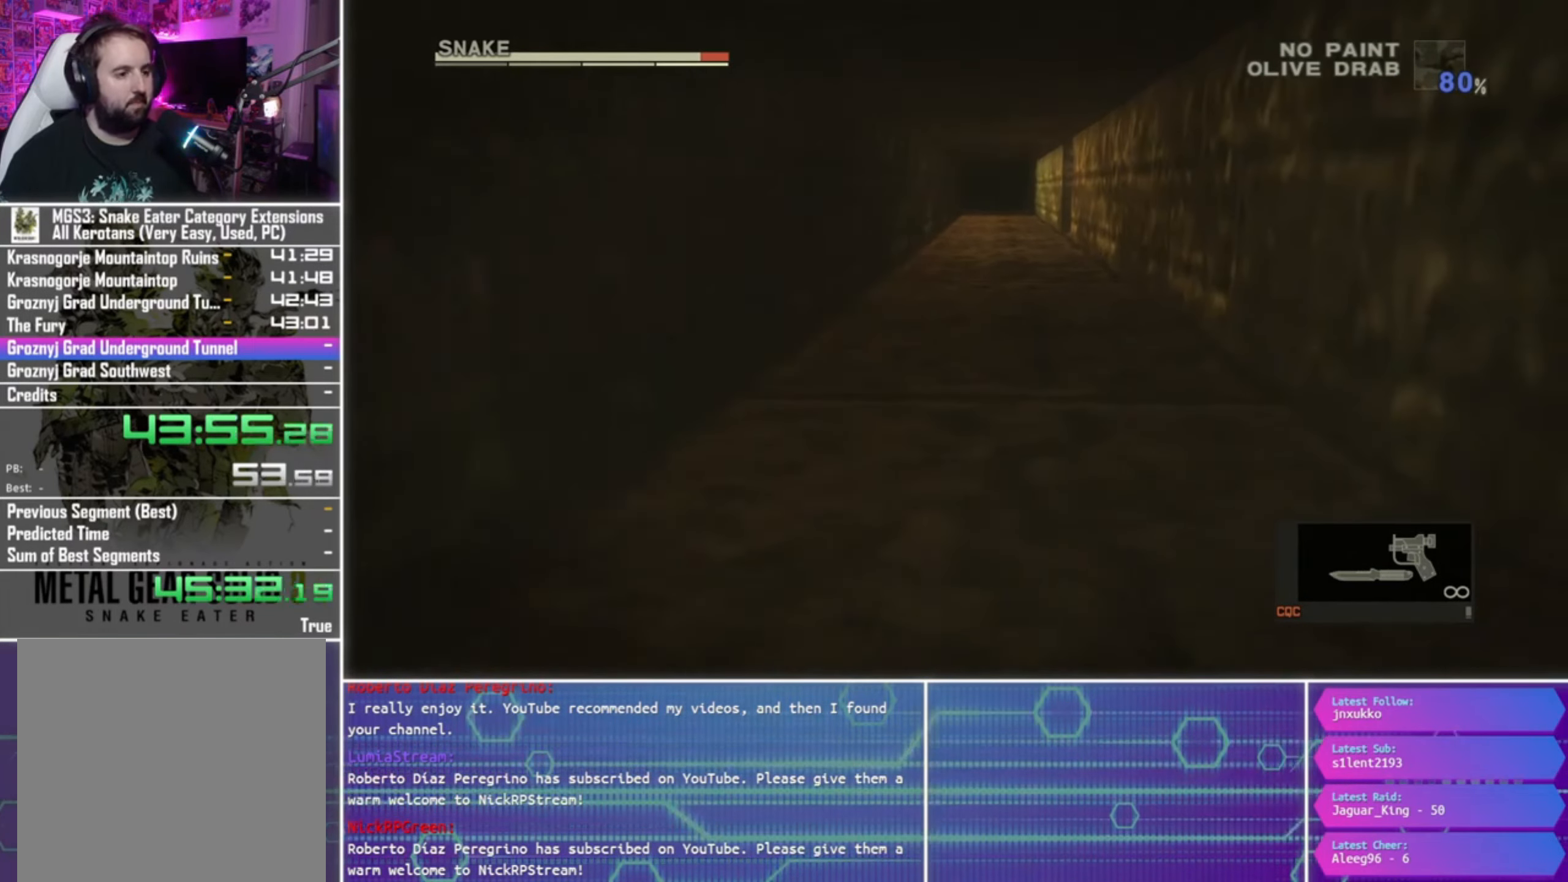
{"buttons": [], "left_stick": "up", "right_stick": "center", "events": []}
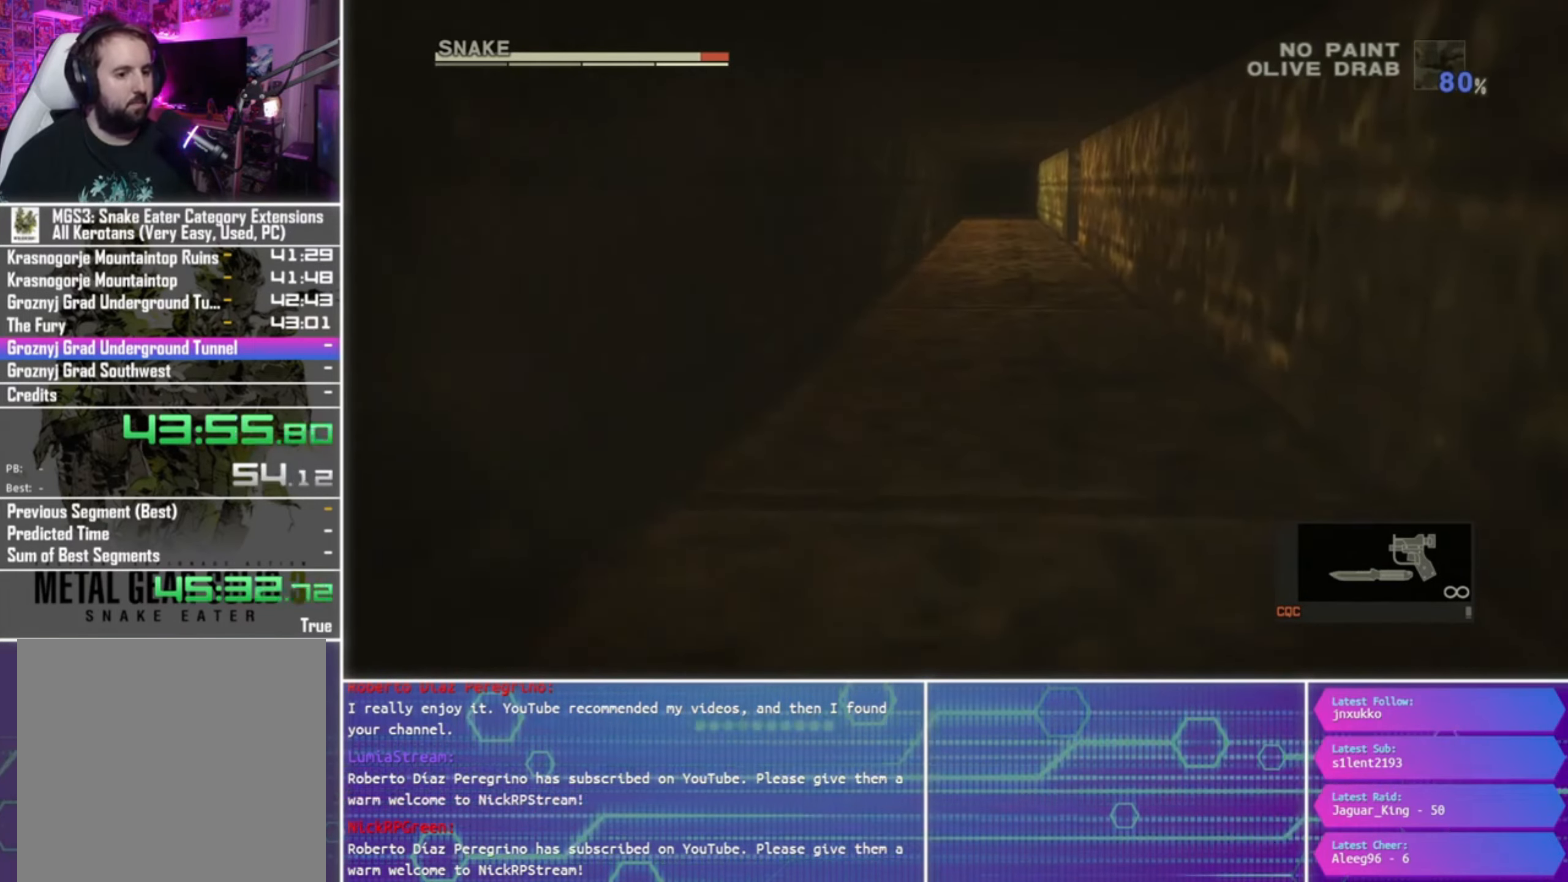
{"buttons": [], "left_stick": "up", "right_stick": "center", "events": []}
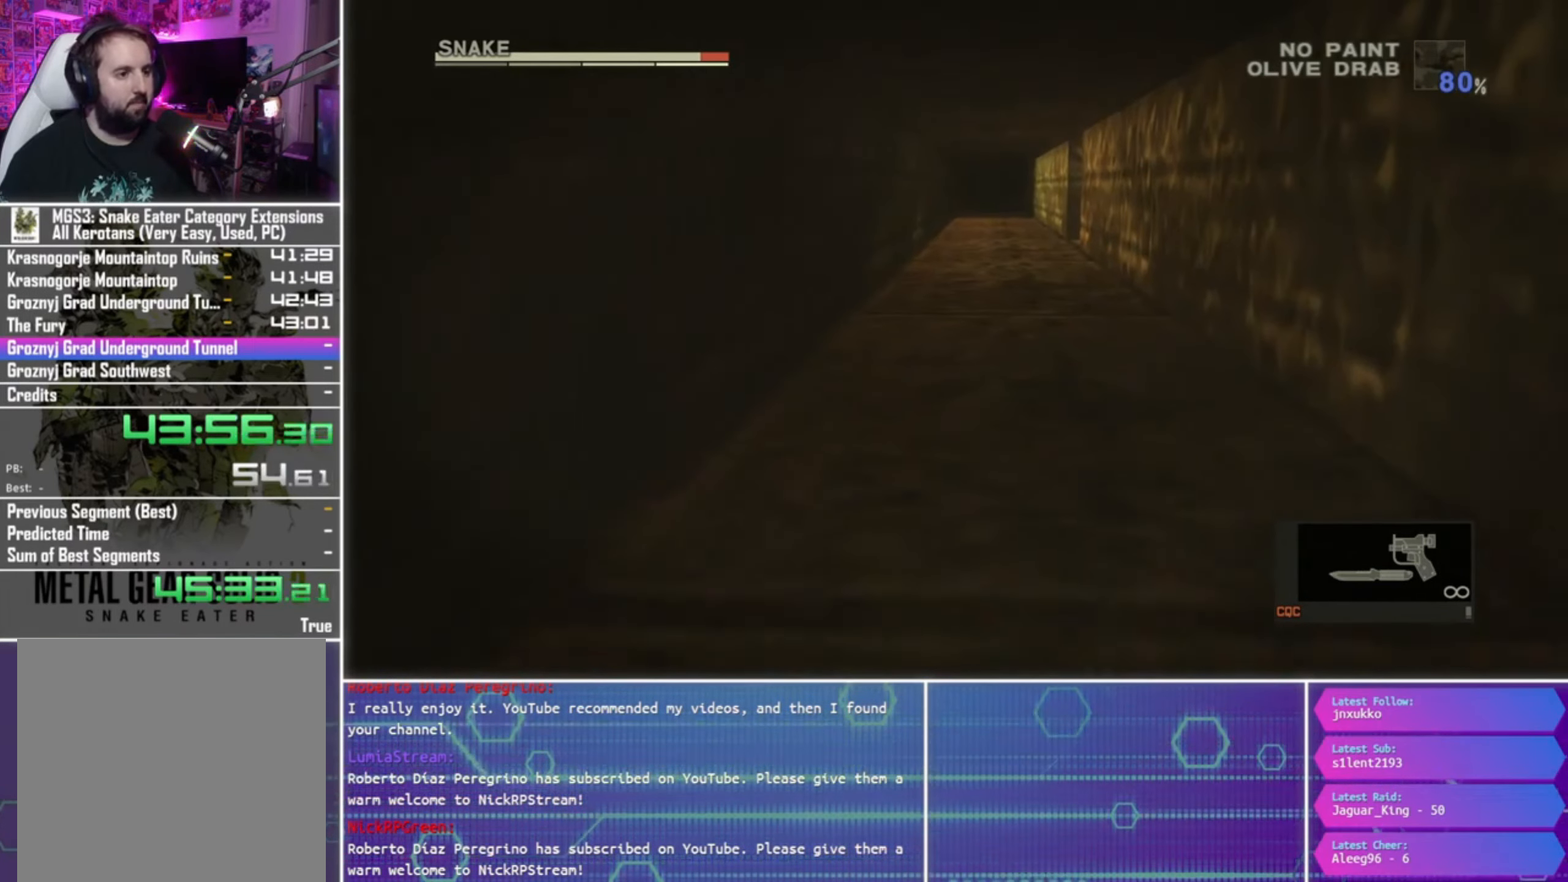
{"buttons": [], "left_stick": "up", "right_stick": "center", "events": []}
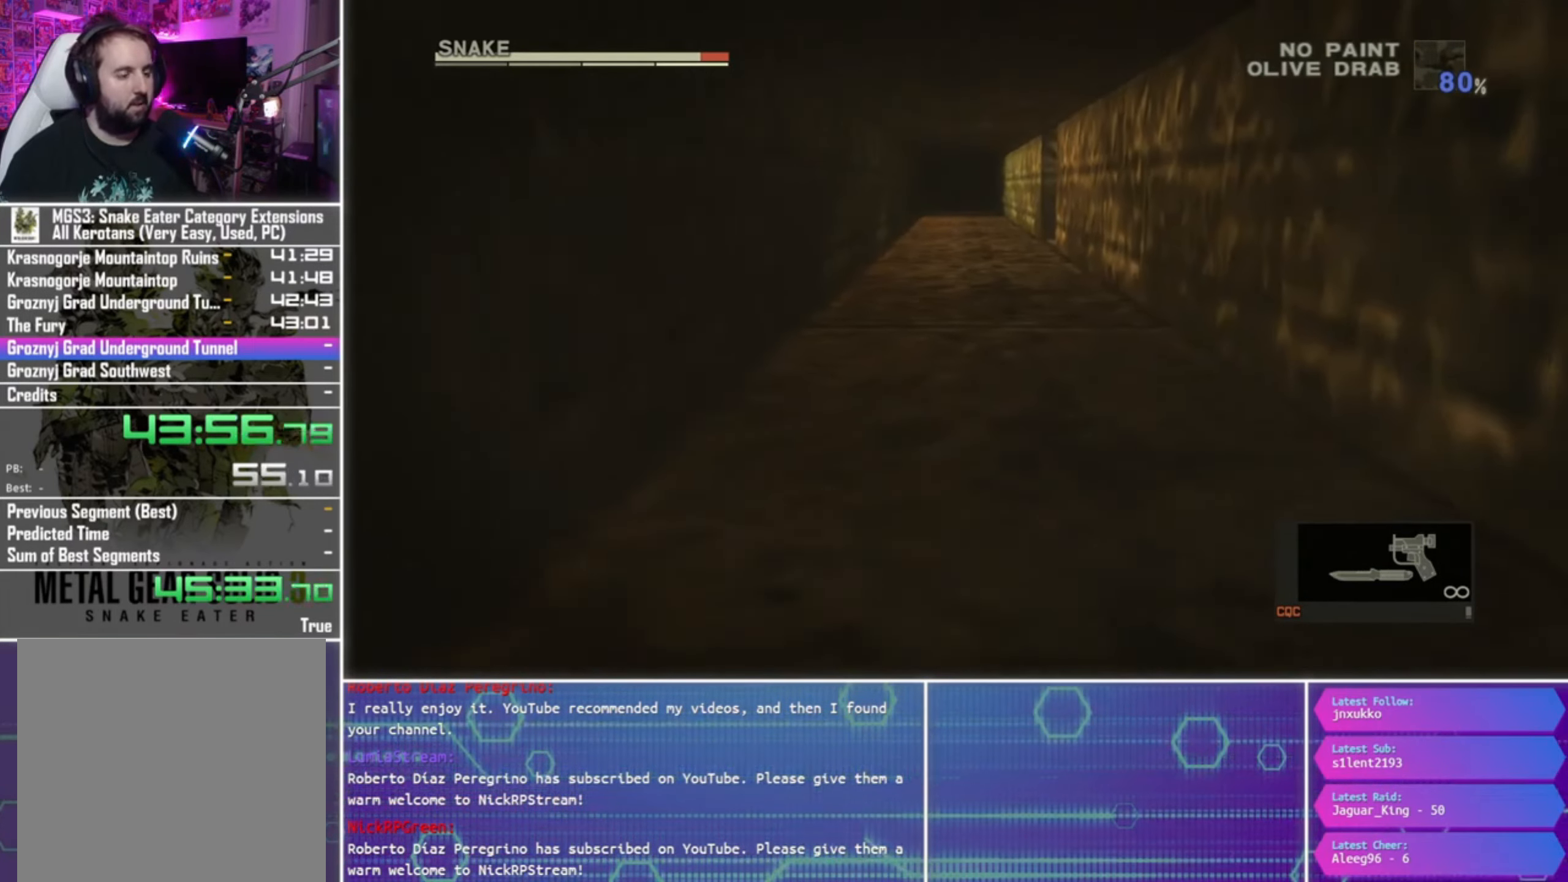
{"buttons": [], "left_stick": "up", "right_stick": "center", "events": []}
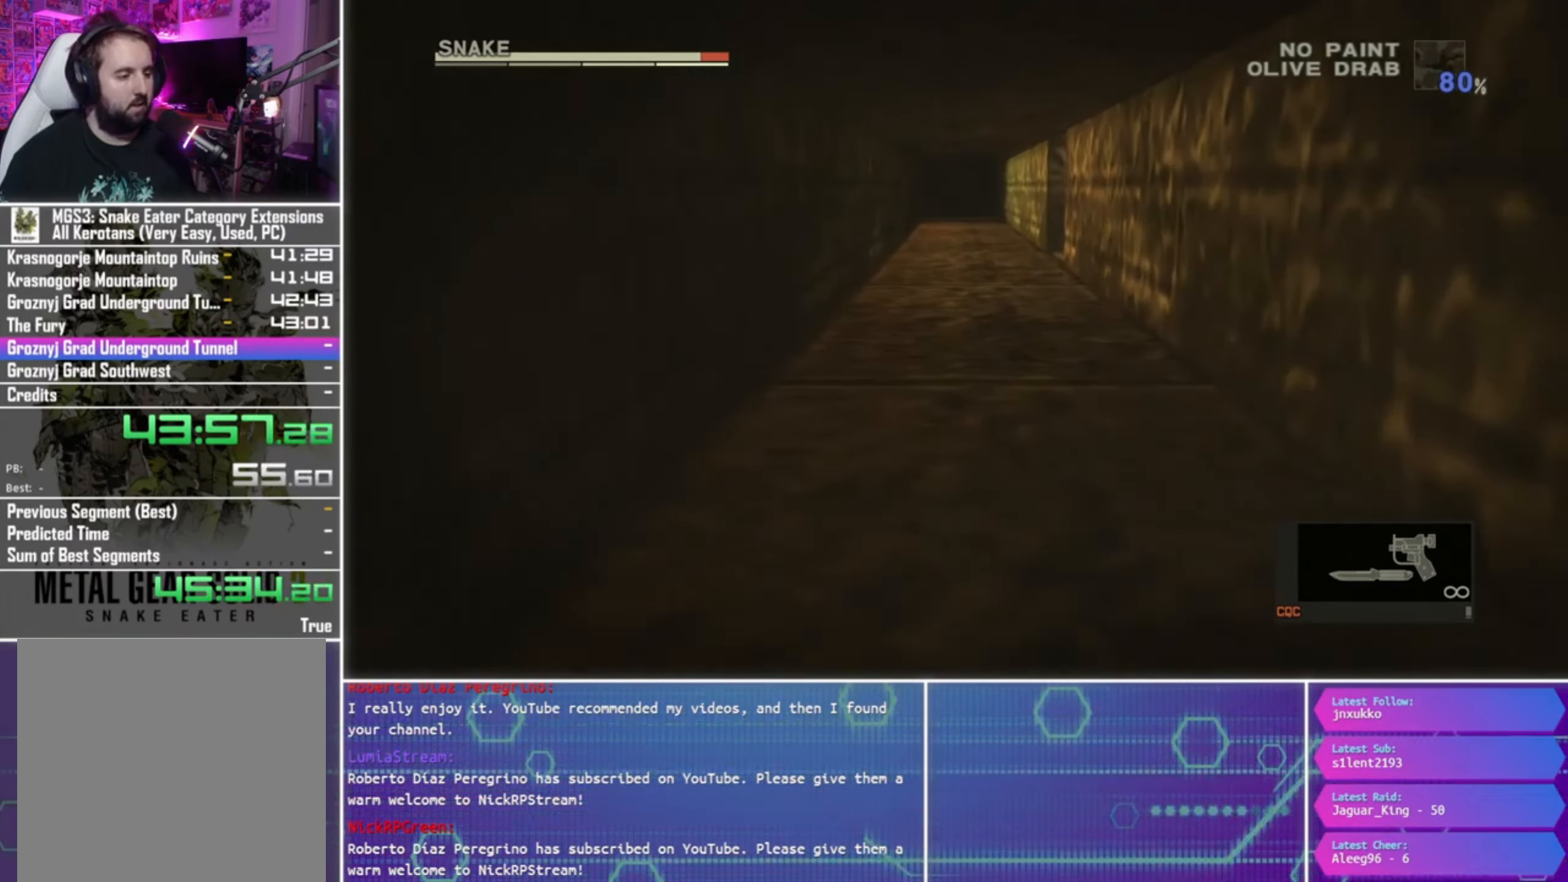
{"buttons": [], "left_stick": "up", "right_stick": "center", "events": []}
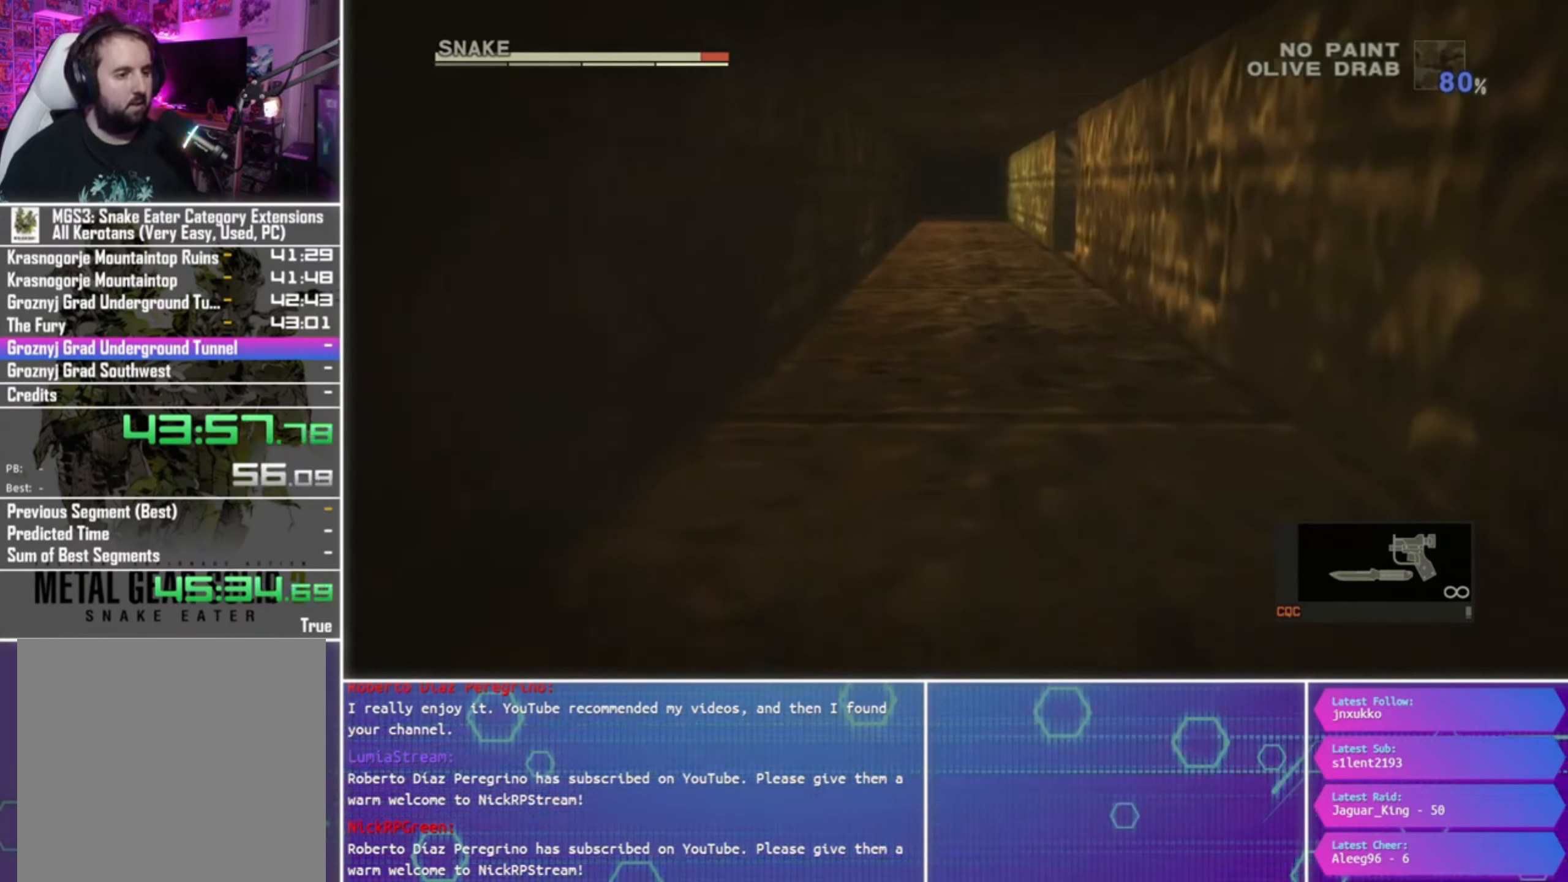
{"buttons": [], "left_stick": "up", "right_stick": "center", "events": []}
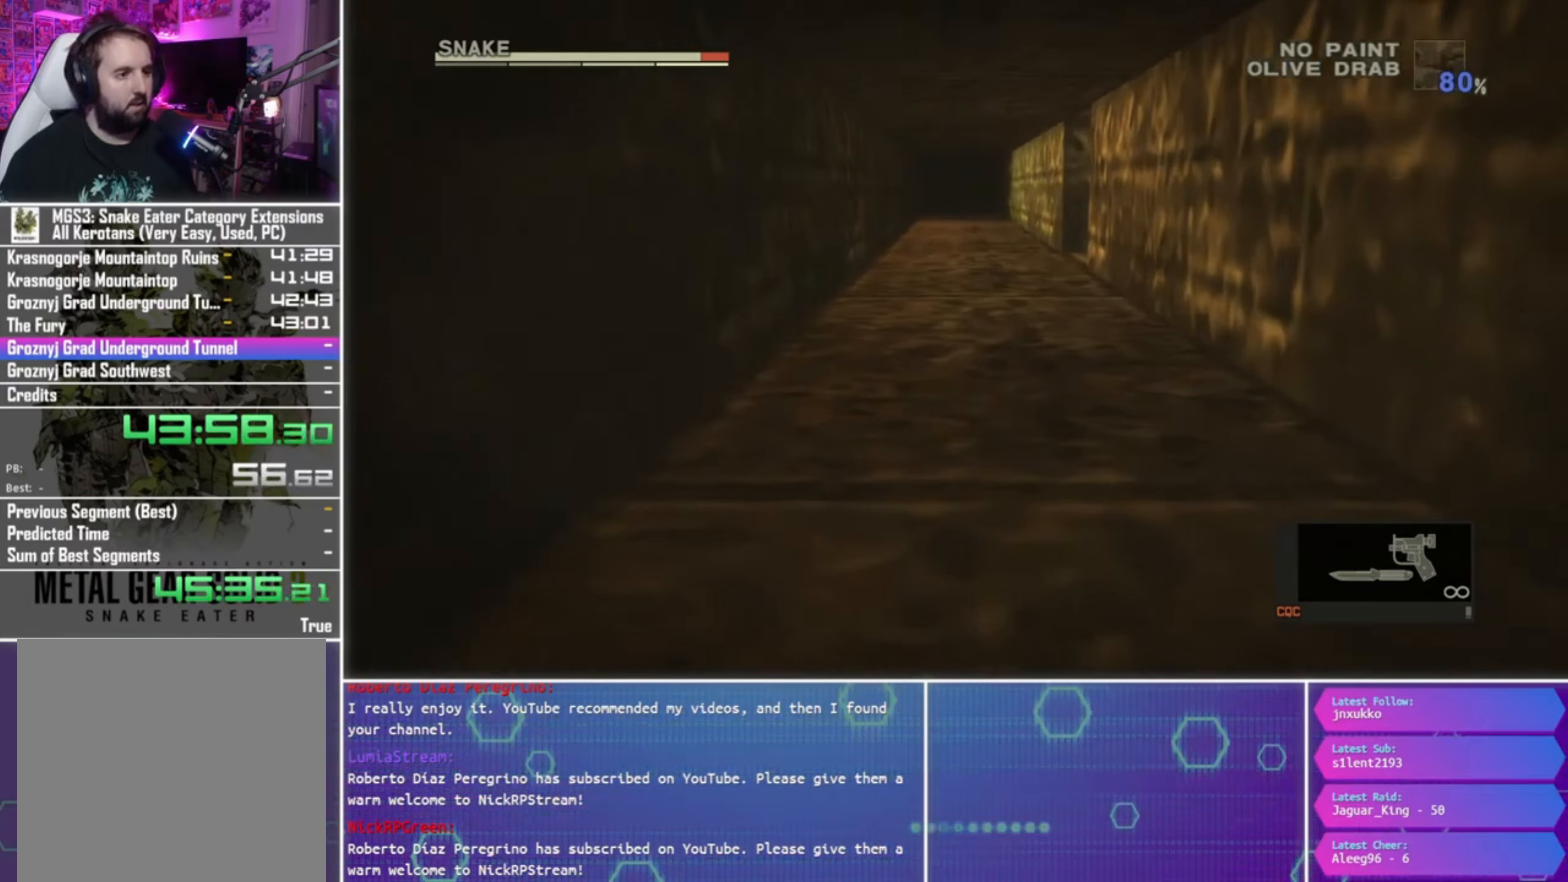
{"buttons": [], "left_stick": "up", "right_stick": "center", "events": []}
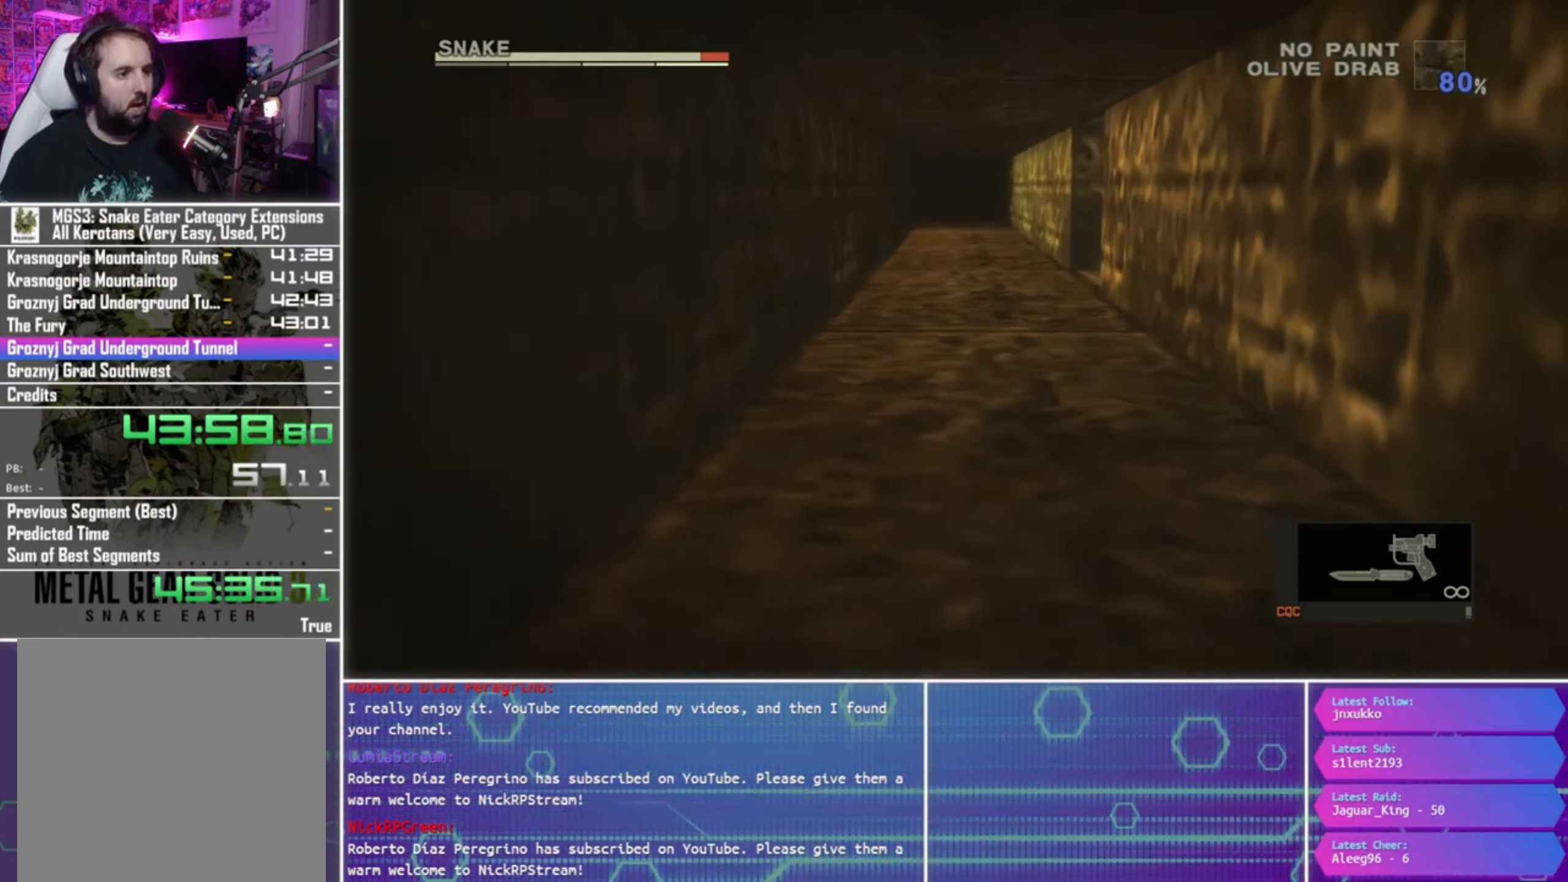
{"buttons": [], "left_stick": "up", "right_stick": "center", "events": []}
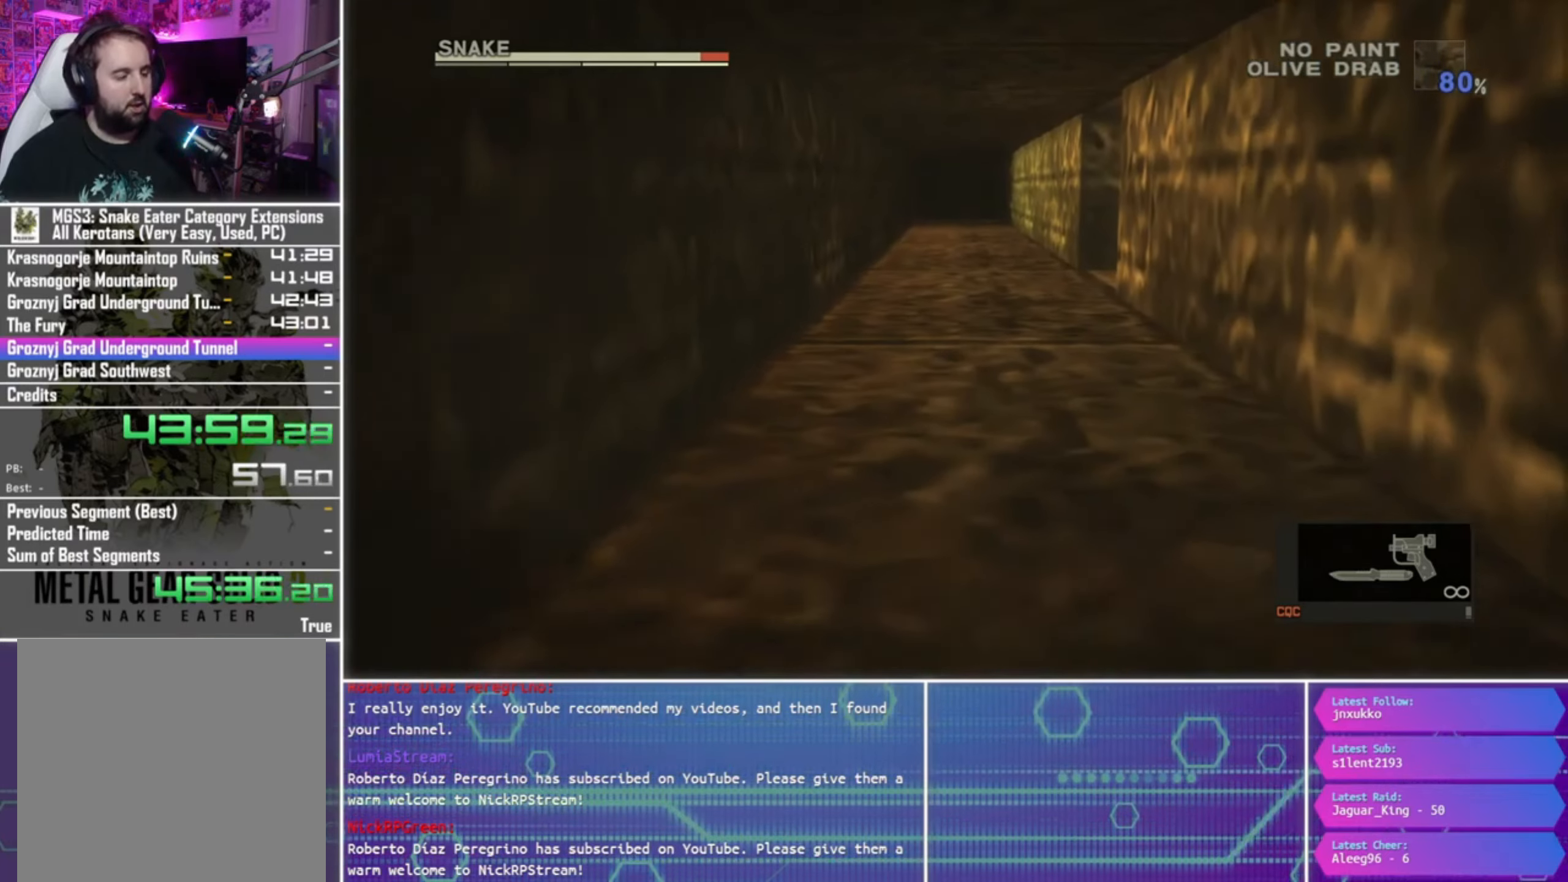
{"buttons": [], "left_stick": "up", "right_stick": "center", "events": []}
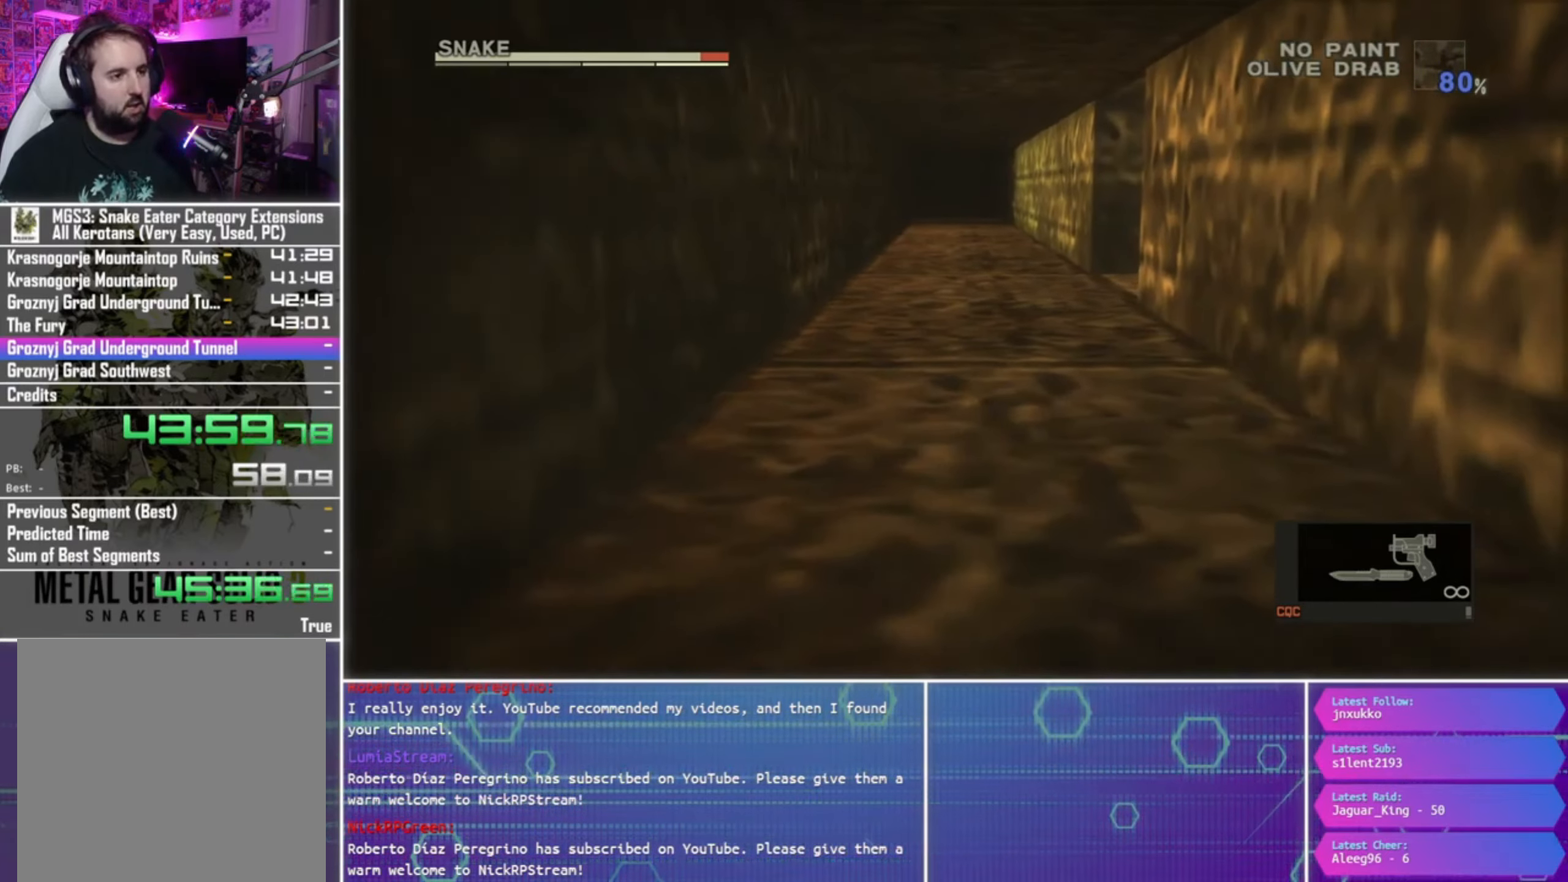
{"buttons": [], "left_stick": "up", "right_stick": "center", "events": []}
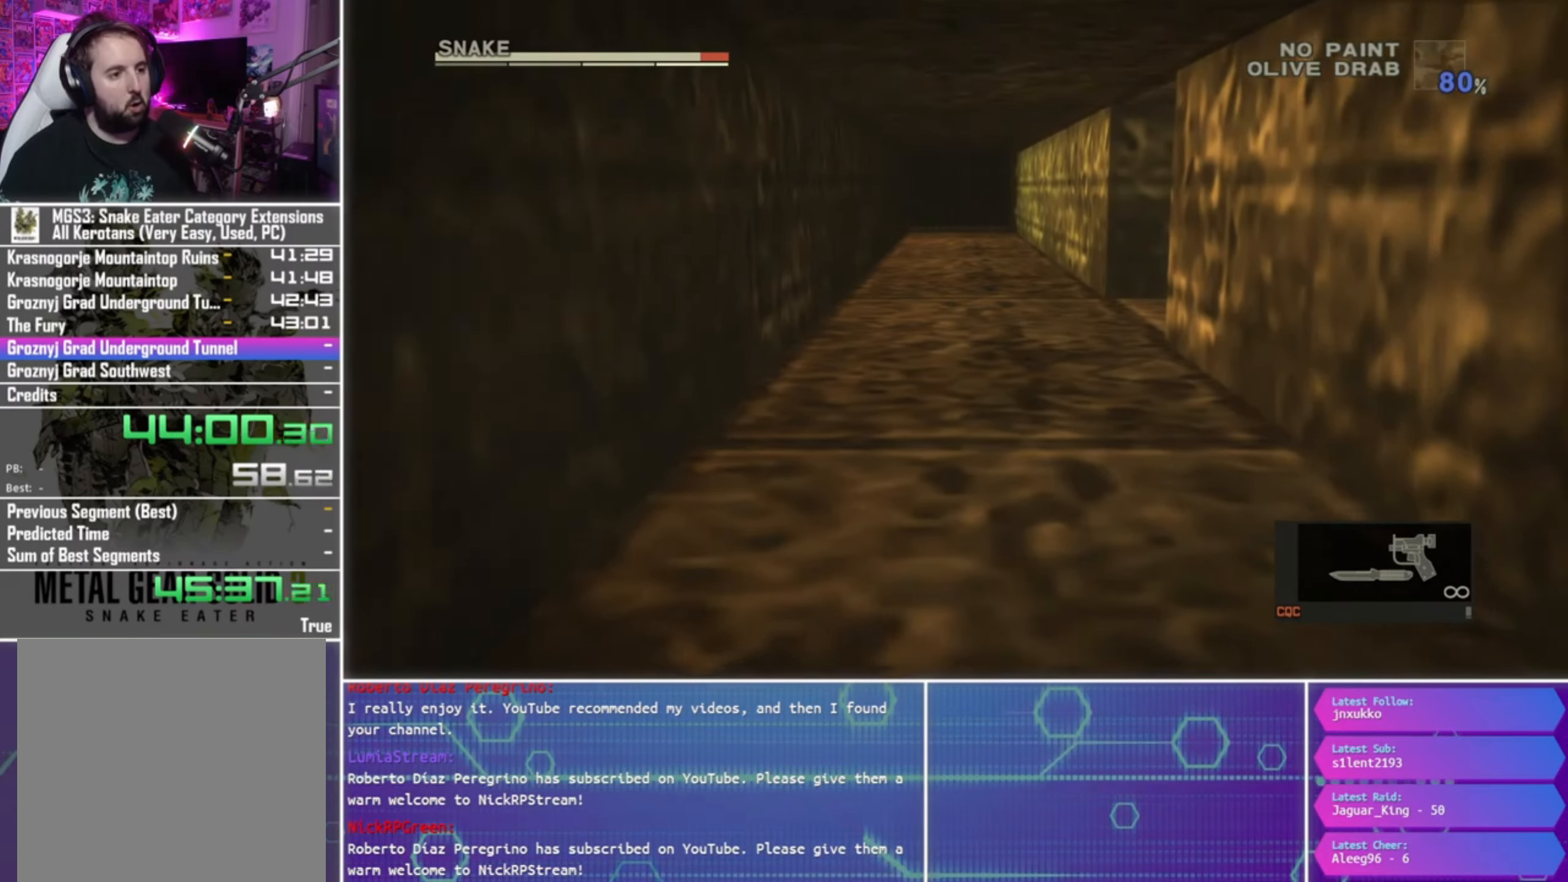
{"buttons": [], "left_stick": "up", "right_stick": "center", "events": []}
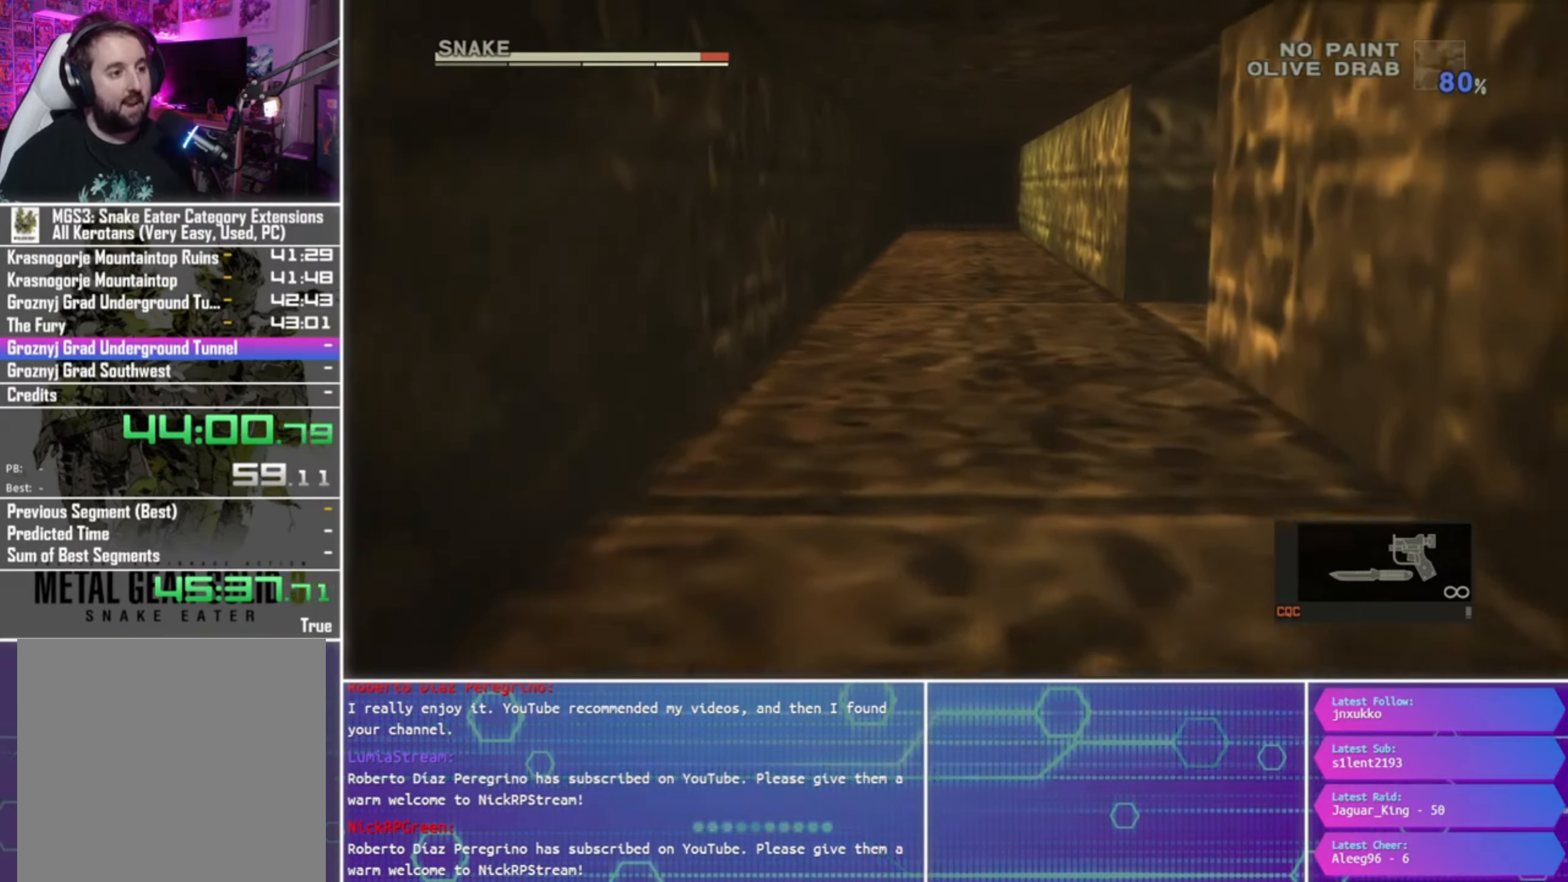
{"buttons": [], "left_stick": "up", "right_stick": "center", "events": []}
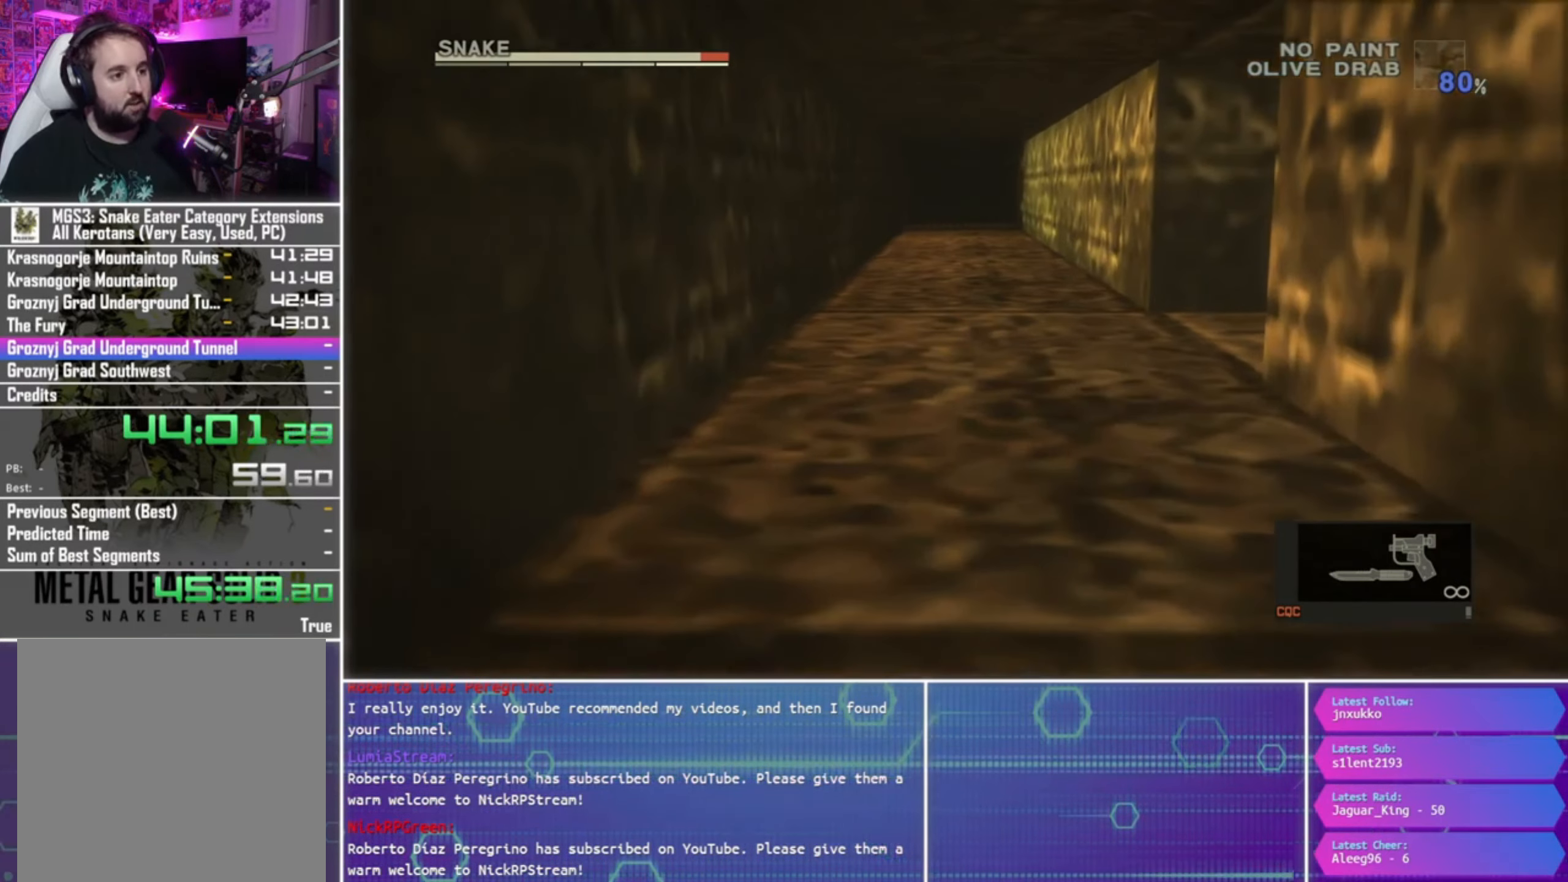
{"buttons": [], "left_stick": "up", "right_stick": "center", "events": []}
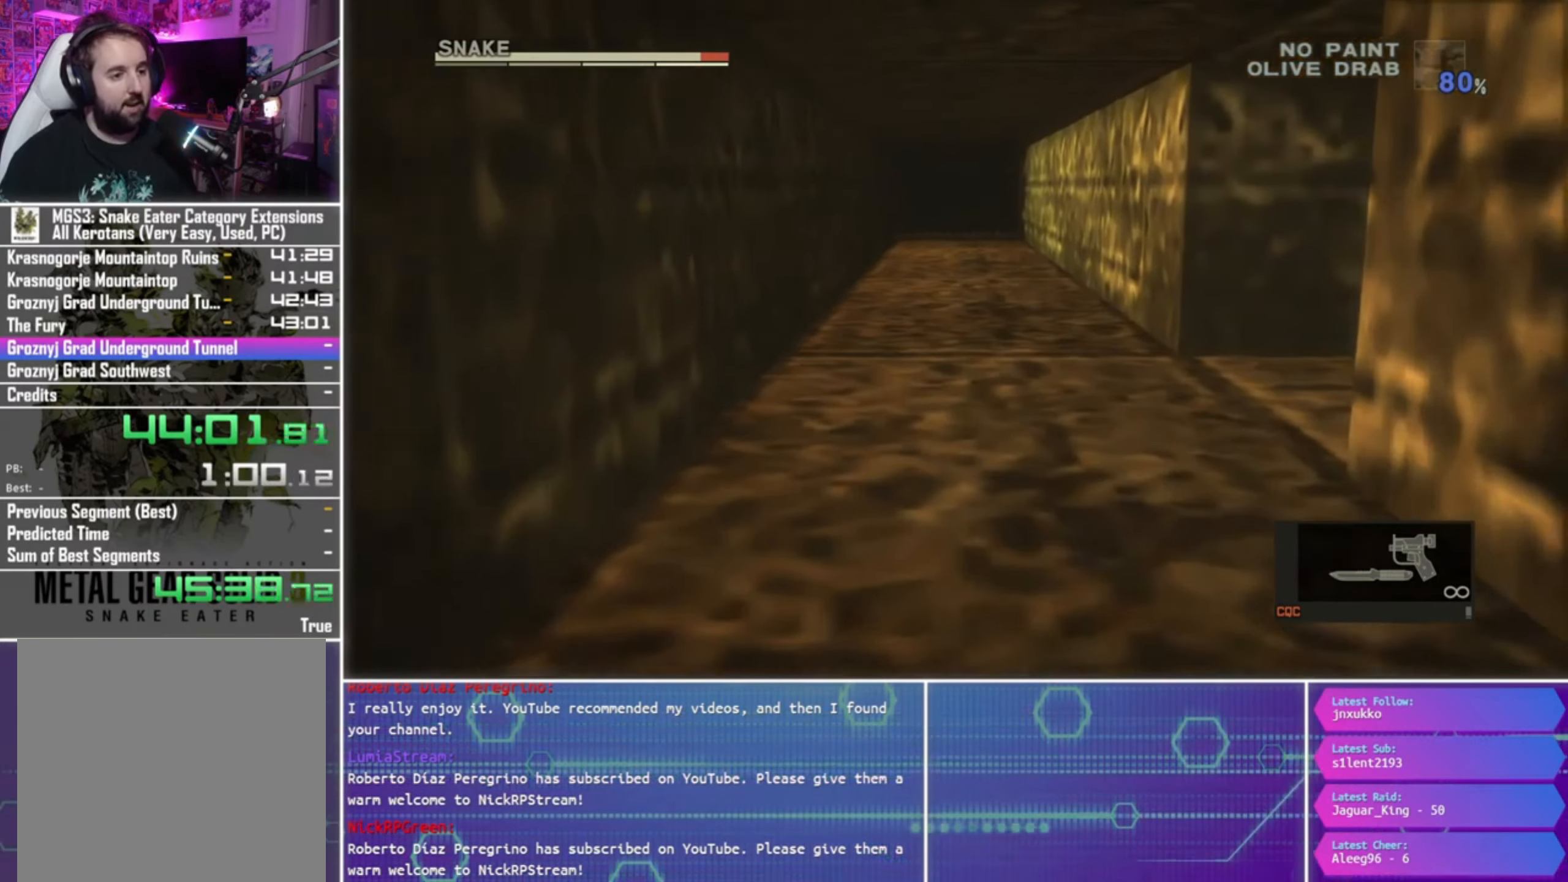
{"buttons": [], "left_stick": "up", "right_stick": "center", "events": []}
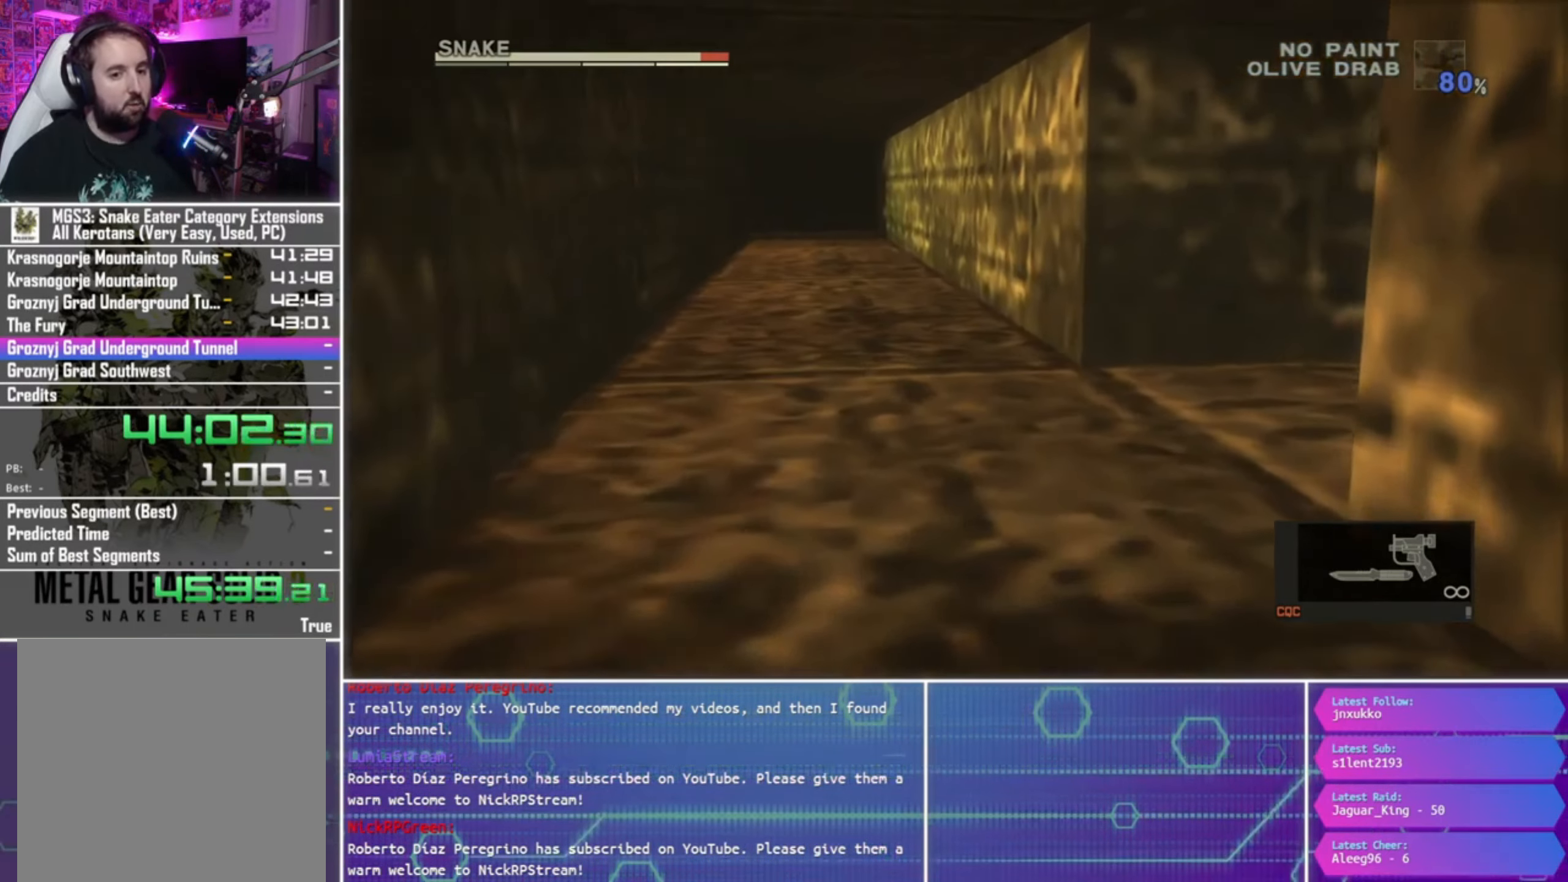
{"buttons": [], "left_stick": "up", "right_stick": "center", "events": []}
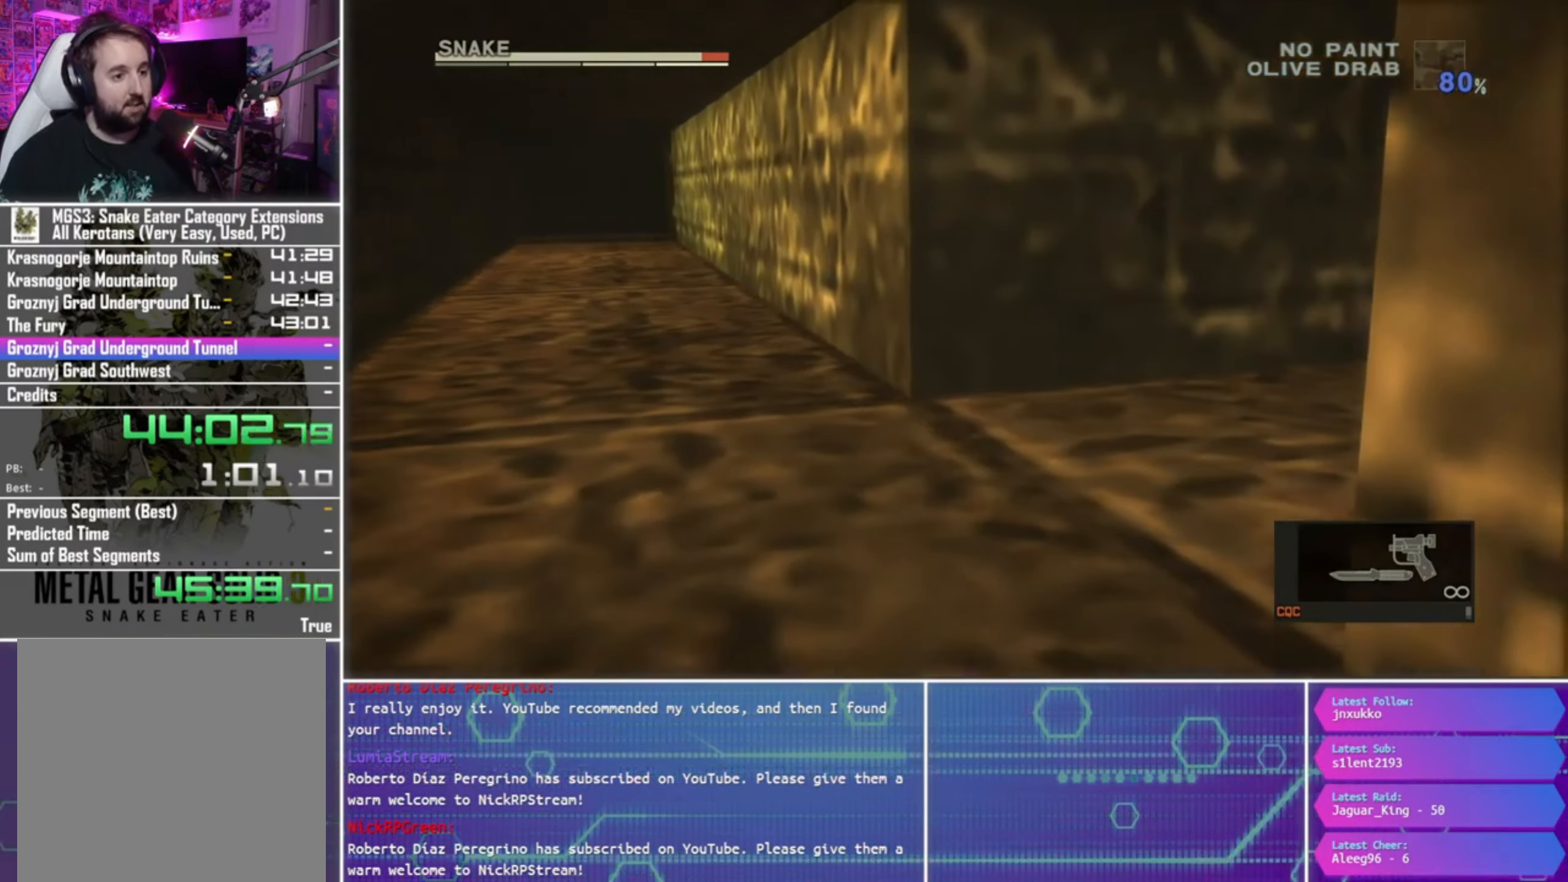
{"buttons": [], "left_stick": "up", "right_stick": "center", "events": []}
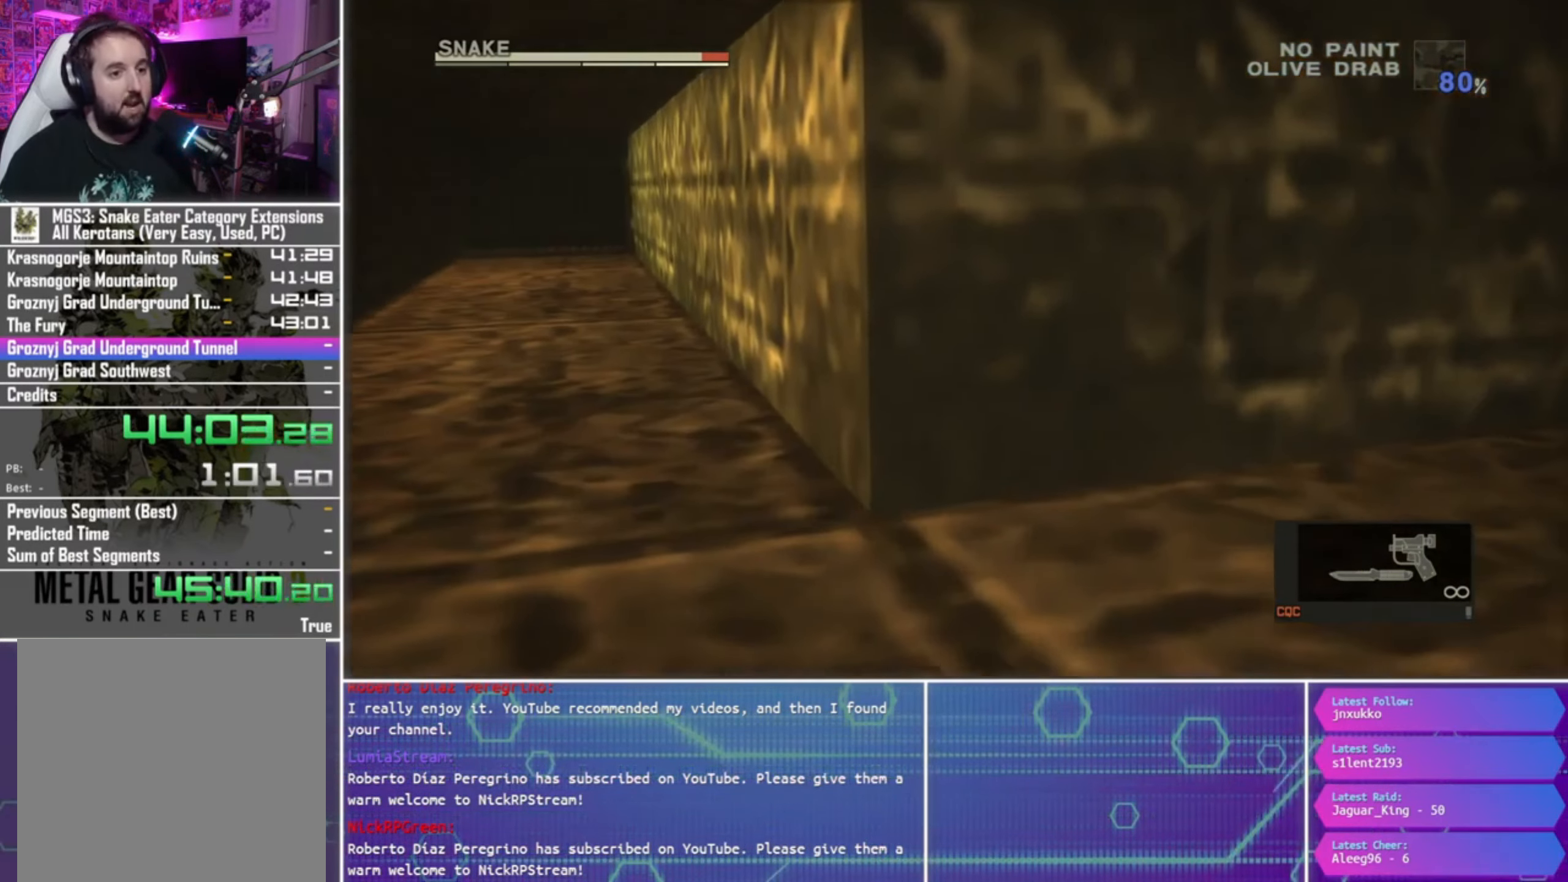
{"buttons": [], "left_stick": "up", "right_stick": "center", "events": []}